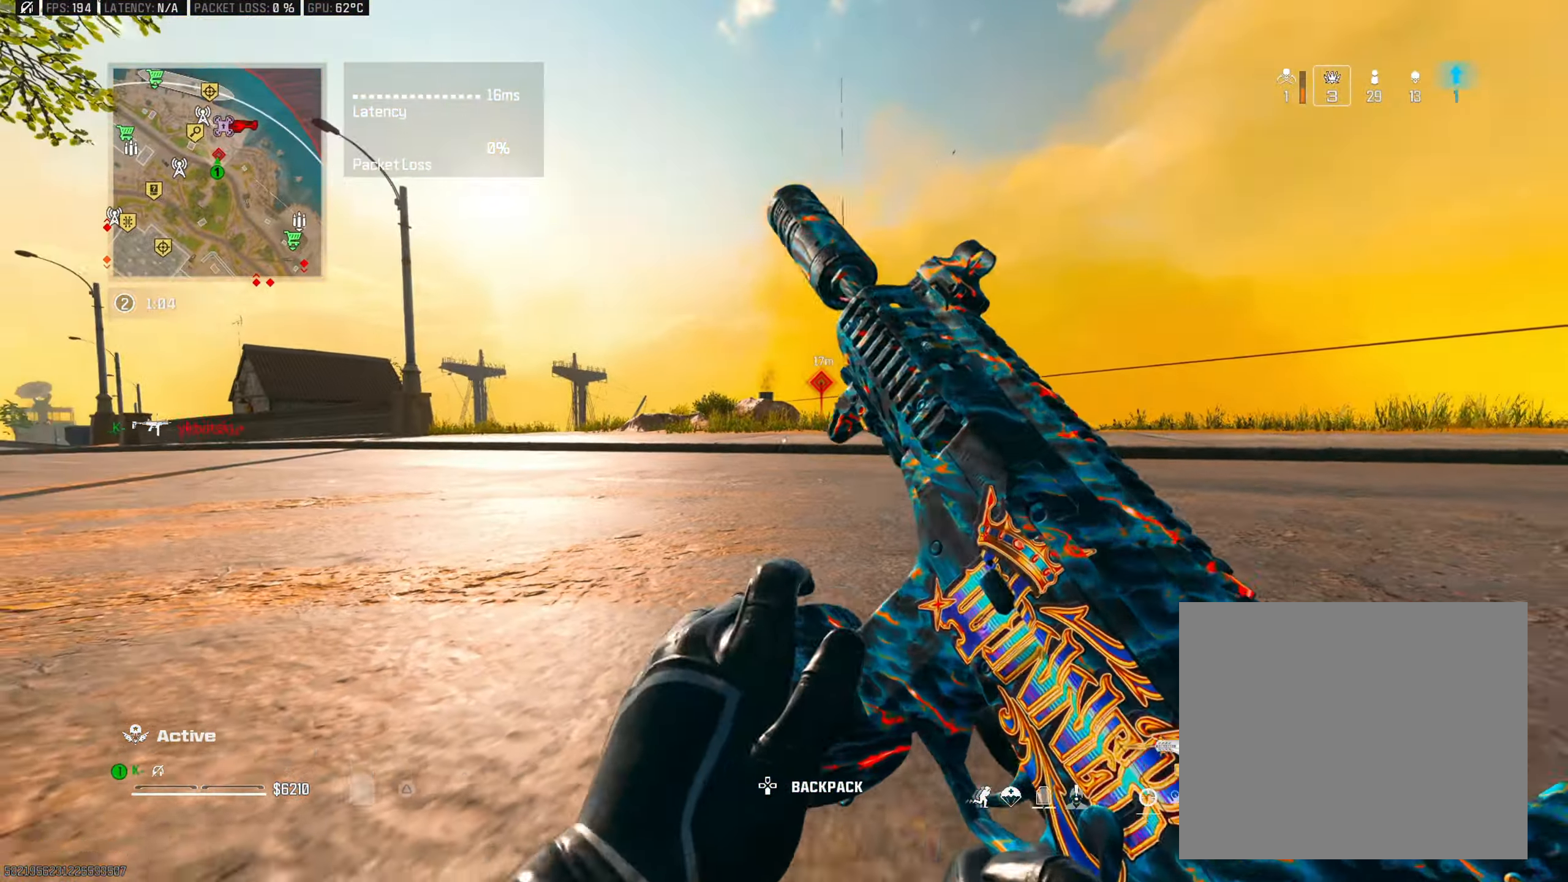
Gameplay with a controller (PlayStation layout); each line is a JSON object with the inputs held at the frame after it. "events" lists button and stick changes between this image and that frame as [ms after this image, input, new state], when the widget could be followed in between.
{"buttons": [], "left_stick": "up", "right_stick": "right", "events": [[17, "right_stick", "right"], [50, "left_stick", "up-right"], [117, "L3", "down"], [134, "TRIANGLE", "down"], [134, "left_stick", "up"], [234, "L3", "up"], [267, "TRIANGLE", "up"]]}
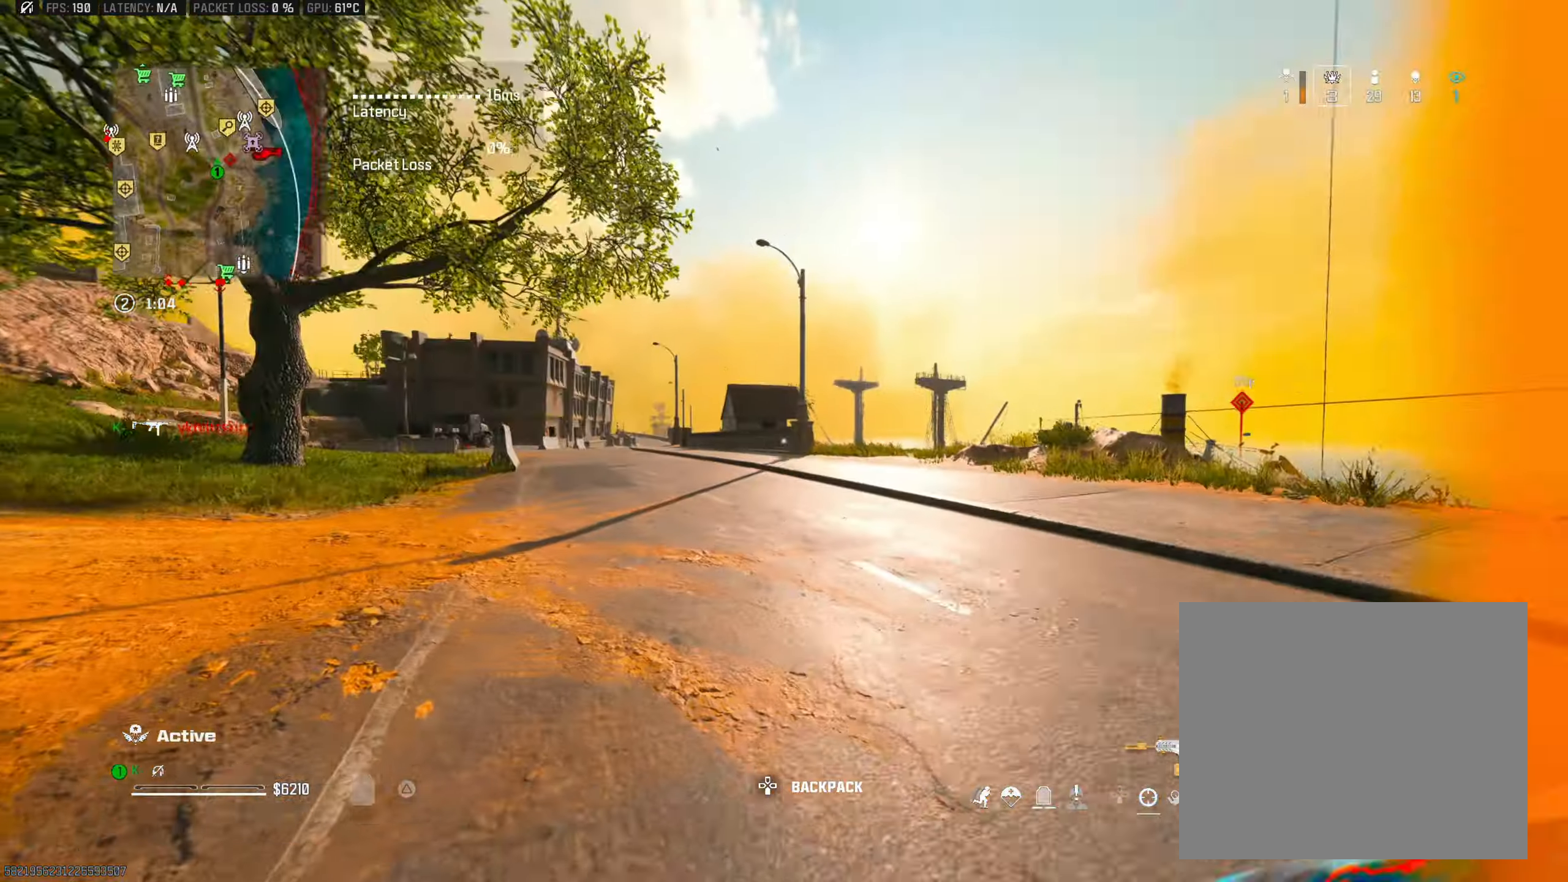
{"buttons": [], "left_stick": "up", "right_stick": "left", "events": [[16, "right_stick", "left"], [66, "TRIANGLE", "down"], [183, "TRIANGLE", "up"], [250, "TRIANGLE", "down"], [300, "right_stick", "center"], [367, "CIRCLE", "down"], [367, "TRIANGLE", "up"], [417, "right_stick", "left"], [500, "CIRCLE", "up"]]}
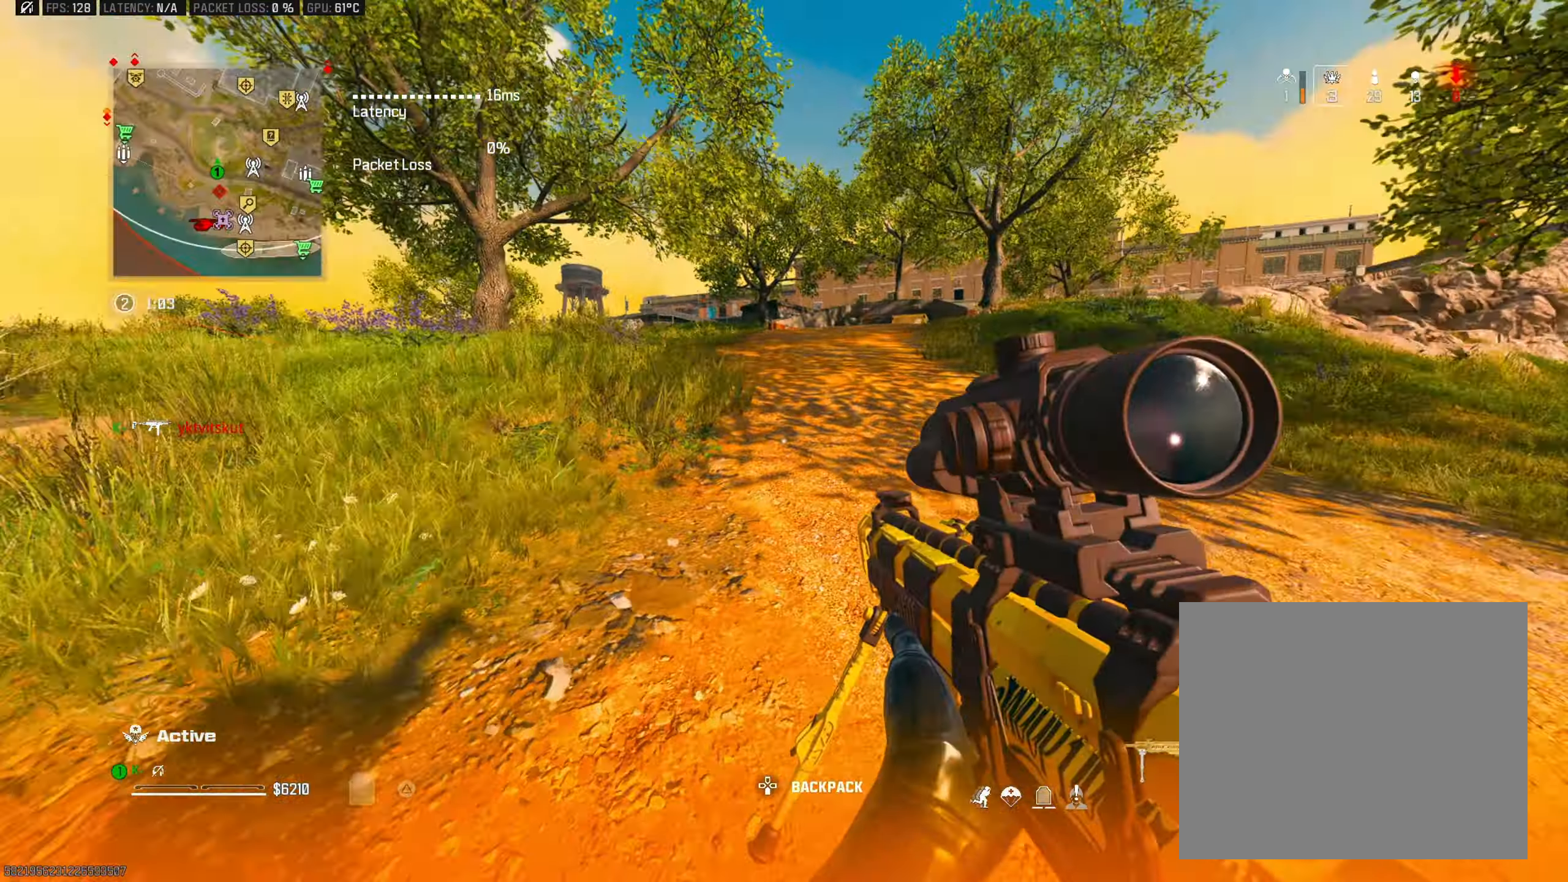
{"buttons": [], "left_stick": "up-left", "right_stick": "left", "events": [[67, "CROSS", "down"], [117, "left_stick", "center"], [167, "CROSS", "up"], [200, "left_stick", "up-left"], [250, "L3", "down"], [334, "right_stick", "center"], [384, "L3", "up"], [484, "right_stick", "left"]]}
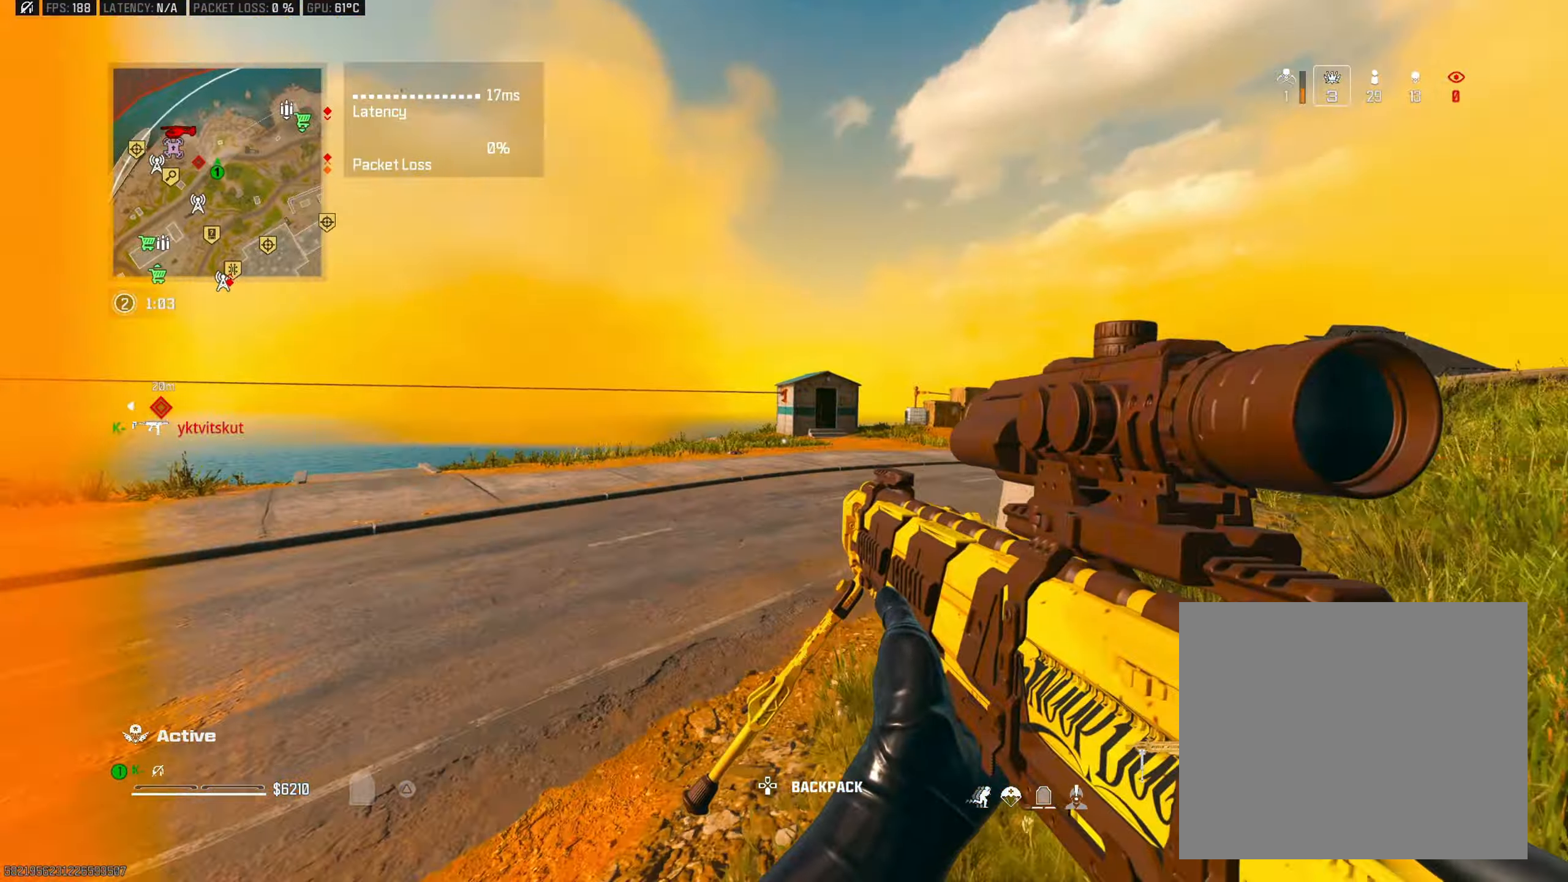
{"buttons": ["CROSS", "SQUARE"], "left_stick": "up-right", "right_stick": "center", "events": [[33, "left_stick", "up"], [117, "right_stick", "center"], [200, "CIRCLE", "down"], [267, "right_stick", "left"], [317, "CIRCLE", "up"], [367, "right_stick", "center"], [400, "left_stick", "up-right"], [417, "CROSS", "down"], [467, "SQUARE", "down"]]}
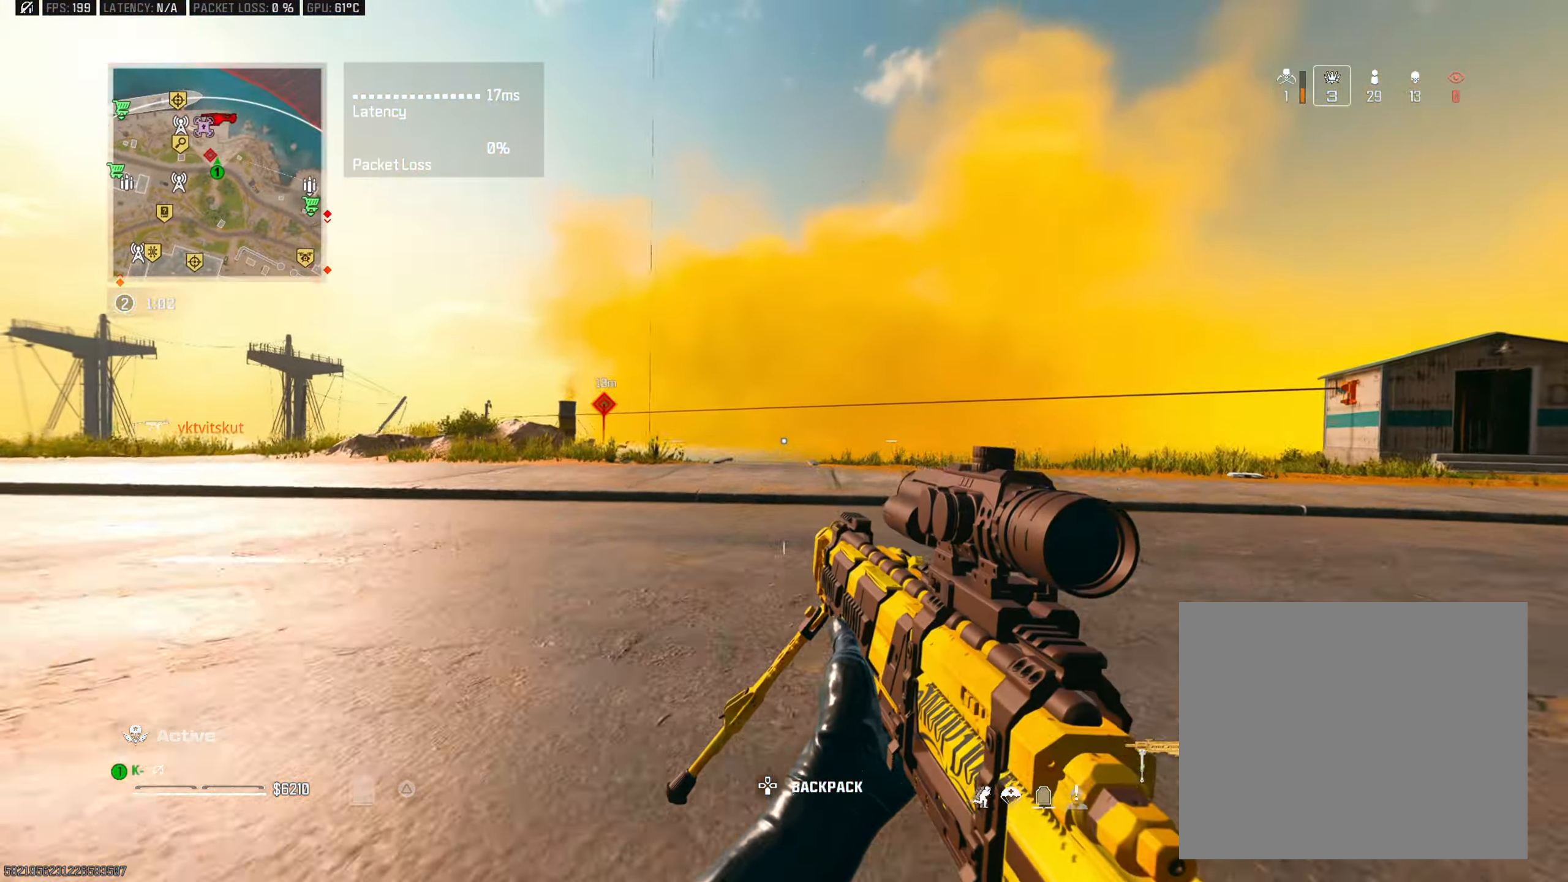
{"buttons": ["L3"], "left_stick": "up-left", "right_stick": "right", "events": [[34, "SQUARE", "up"], [34, "left_stick", "down"], [50, "CROSS", "up"], [117, "right_stick", "left"], [217, "left_stick", "left"], [267, "left_stick", "up-left"], [284, "L3", "down"], [367, "right_stick", "right"]]}
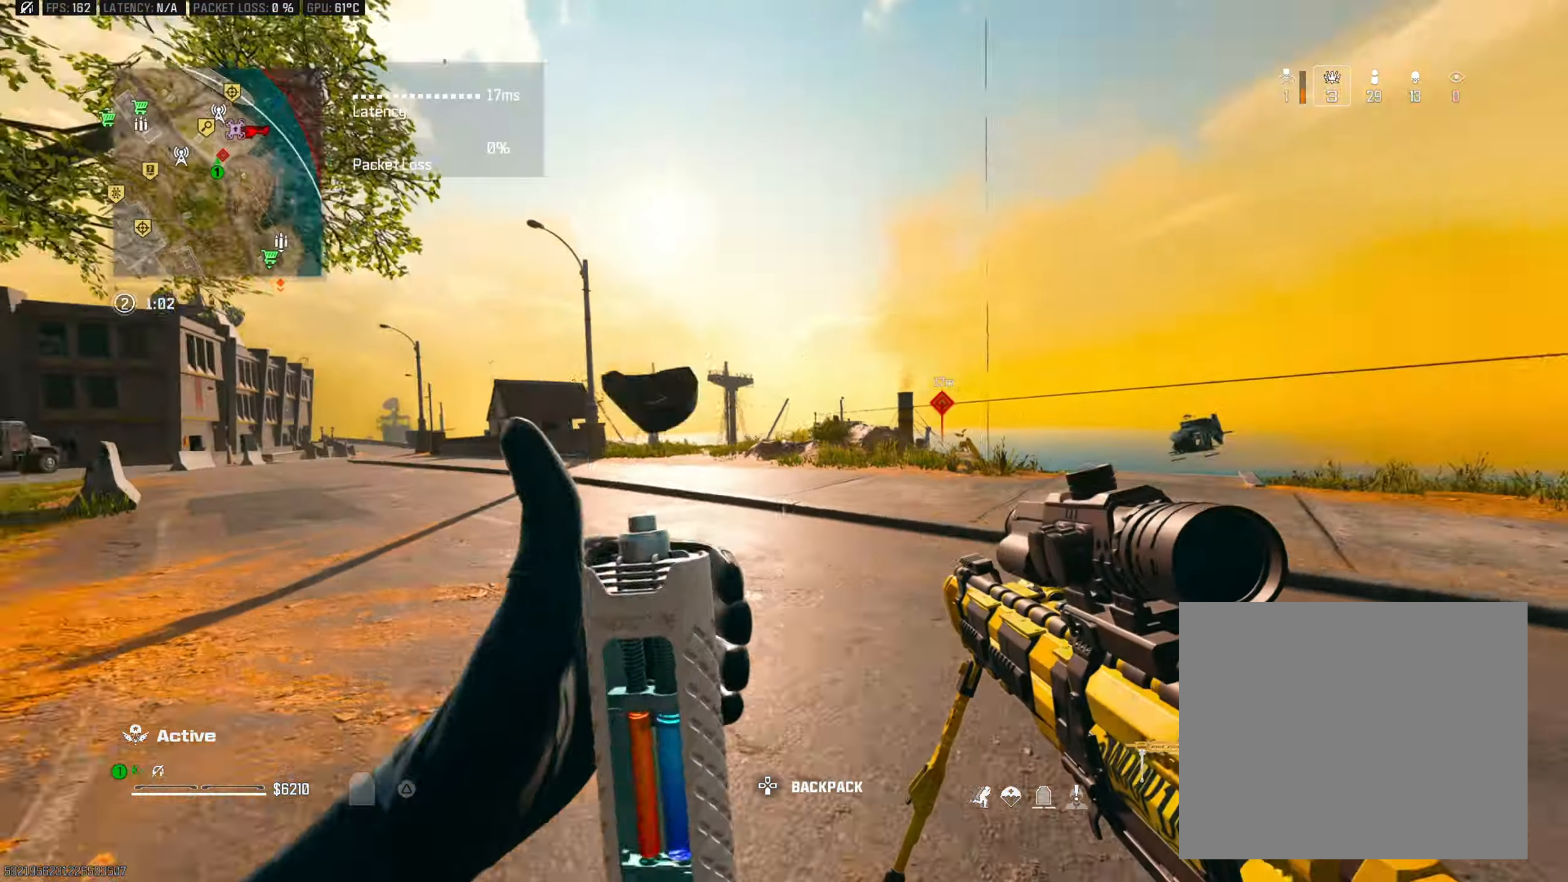
{"buttons": ["CROSS"], "left_stick": "down-right", "right_stick": "right", "events": [[50, "right_stick", "left"], [83, "L3", "up"], [83, "left_stick", "up"], [200, "CIRCLE", "down"], [200, "right_stick", "right"], [267, "left_stick", "center"], [317, "left_stick", "down"], [334, "CIRCLE", "up"], [434, "left_stick", "down-right"], [450, "CROSS", "down"]]}
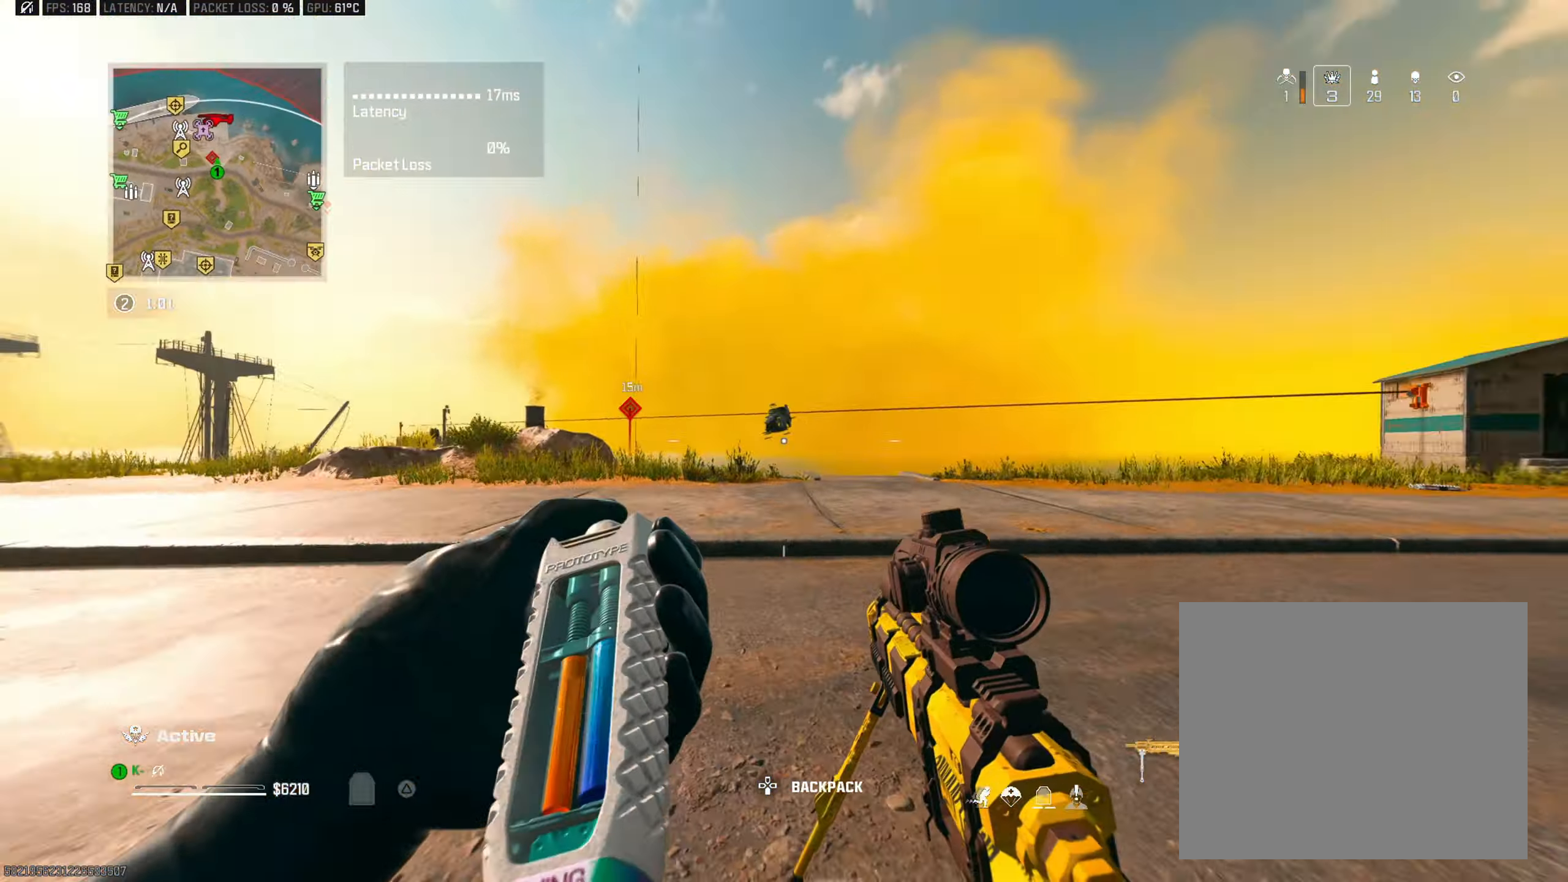
{"buttons": [], "left_stick": "up", "right_stick": "left", "events": [[67, "CROSS", "up"], [84, "left_stick", "up-right"], [134, "L3", "down"], [301, "L3", "up"], [301, "left_stick", "up"], [334, "right_stick", "center"], [468, "right_stick", "left"]]}
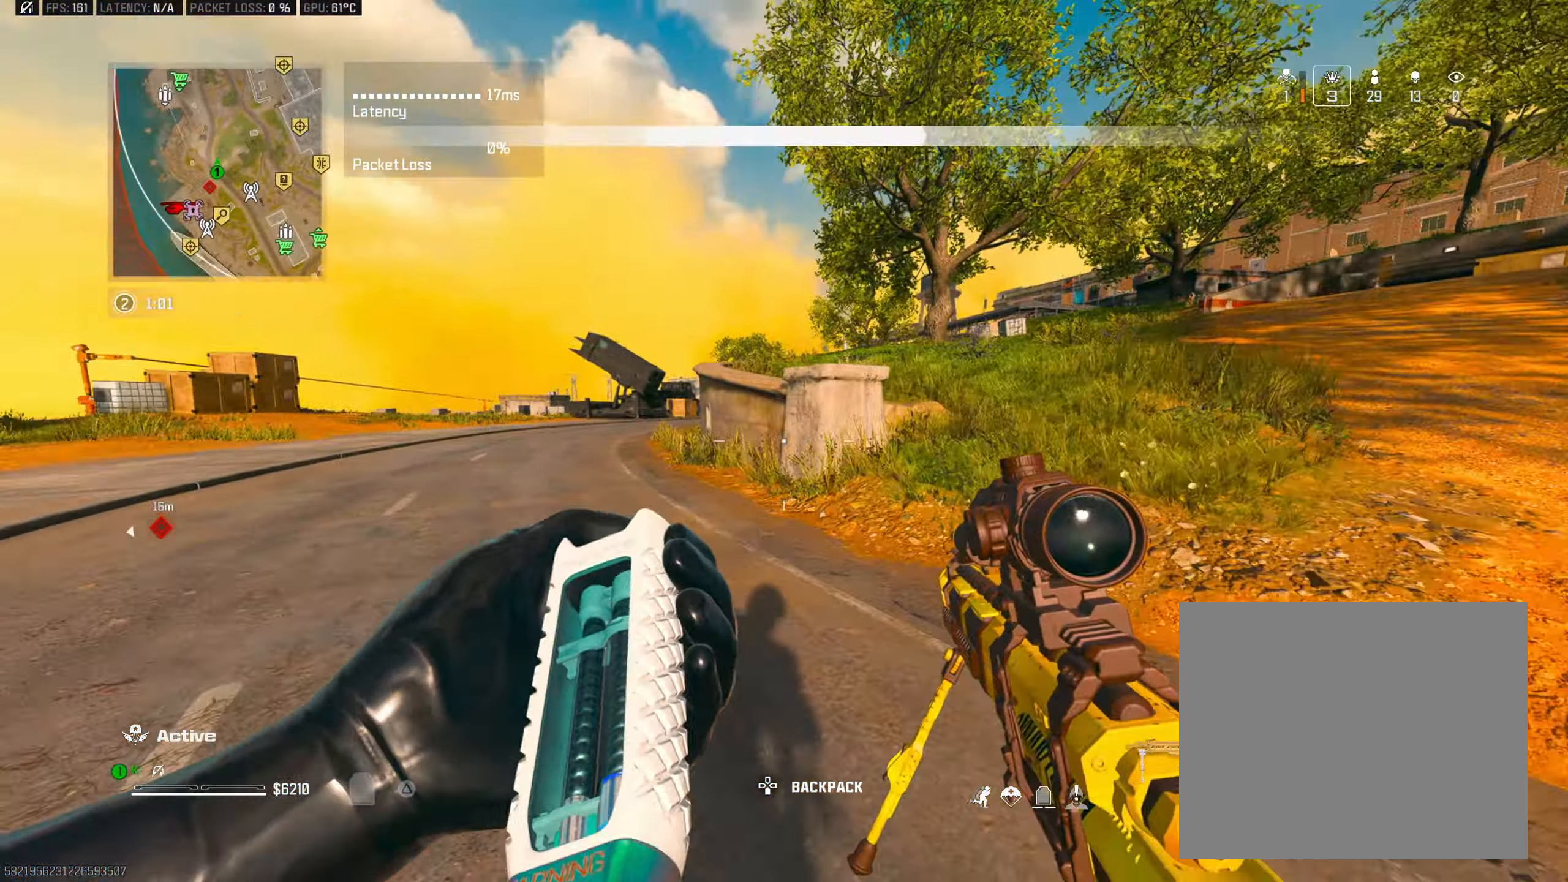
{"buttons": [], "left_stick": "left", "right_stick": "center", "events": [[133, "CIRCLE", "down"], [183, "right_stick", "up-left"], [250, "CIRCLE", "up"], [317, "right_stick", "left"], [334, "CROSS", "down"], [400, "left_stick", "down-left"], [417, "right_stick", "center"], [467, "CROSS", "up"], [467, "left_stick", "left"]]}
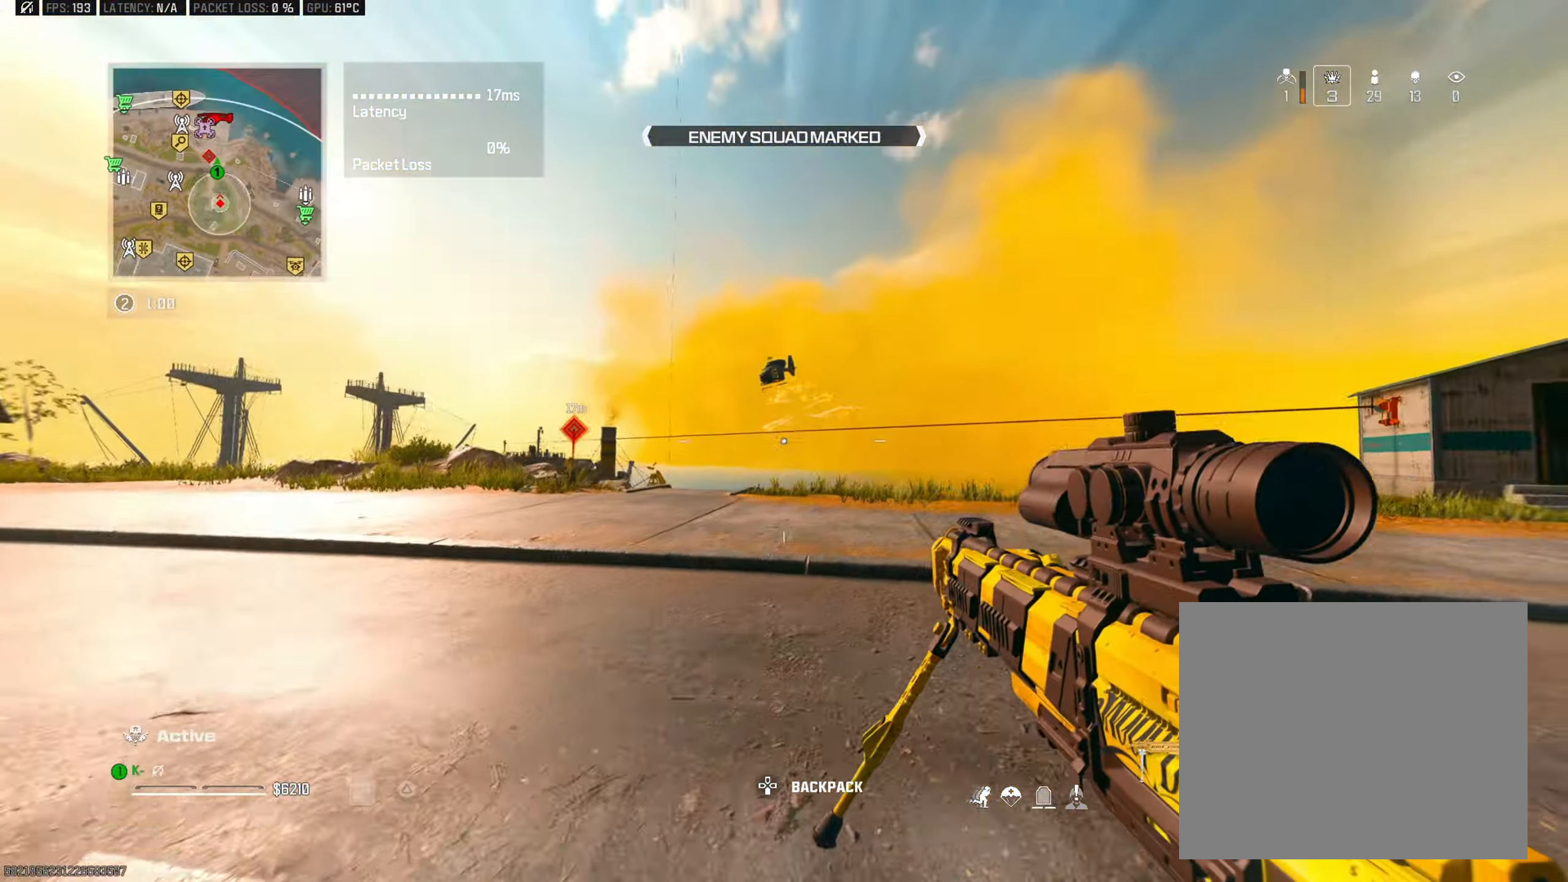
{"buttons": ["CIRCLE"], "left_stick": "up", "right_stick": "right", "events": [[50, "left_stick", "up-left"], [50, "right_stick", "left"], [117, "L3", "down"], [251, "right_stick", "center"], [267, "L3", "up"], [468, "left_stick", "up"], [468, "right_stick", "right"], [484, "CIRCLE", "down"]]}
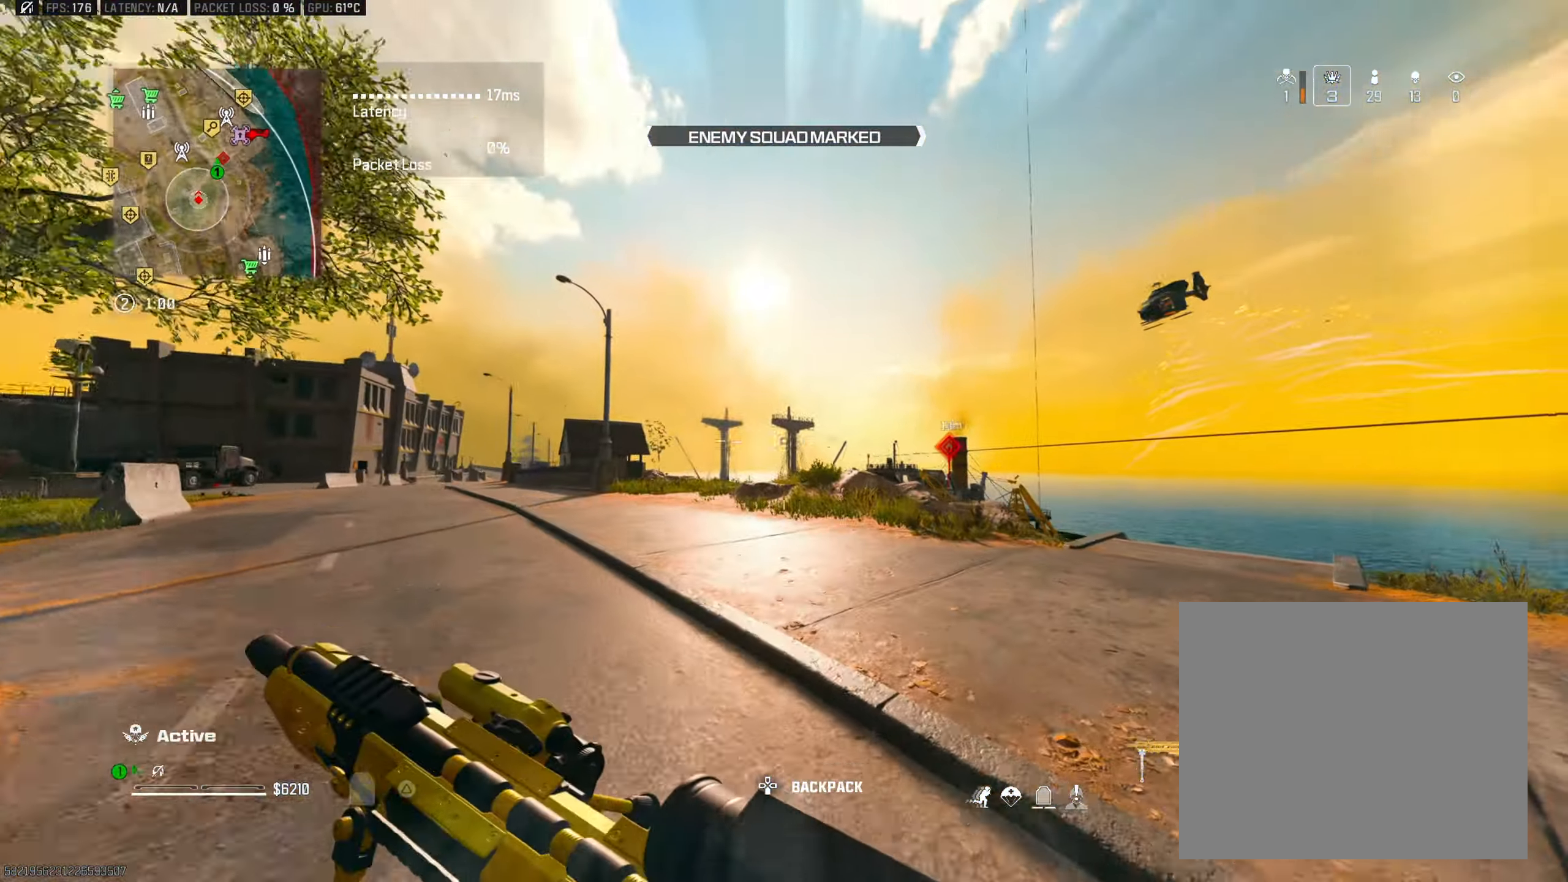
{"buttons": ["L2"], "left_stick": "right", "right_stick": "center", "events": [[67, "right_stick", "center"], [100, "CIRCLE", "up"], [150, "right_stick", "right"], [217, "L2", "down"], [233, "CROSS", "down"], [233, "left_stick", "up-left"], [233, "right_stick", "center"], [350, "CROSS", "up"], [400, "left_stick", "right"]]}
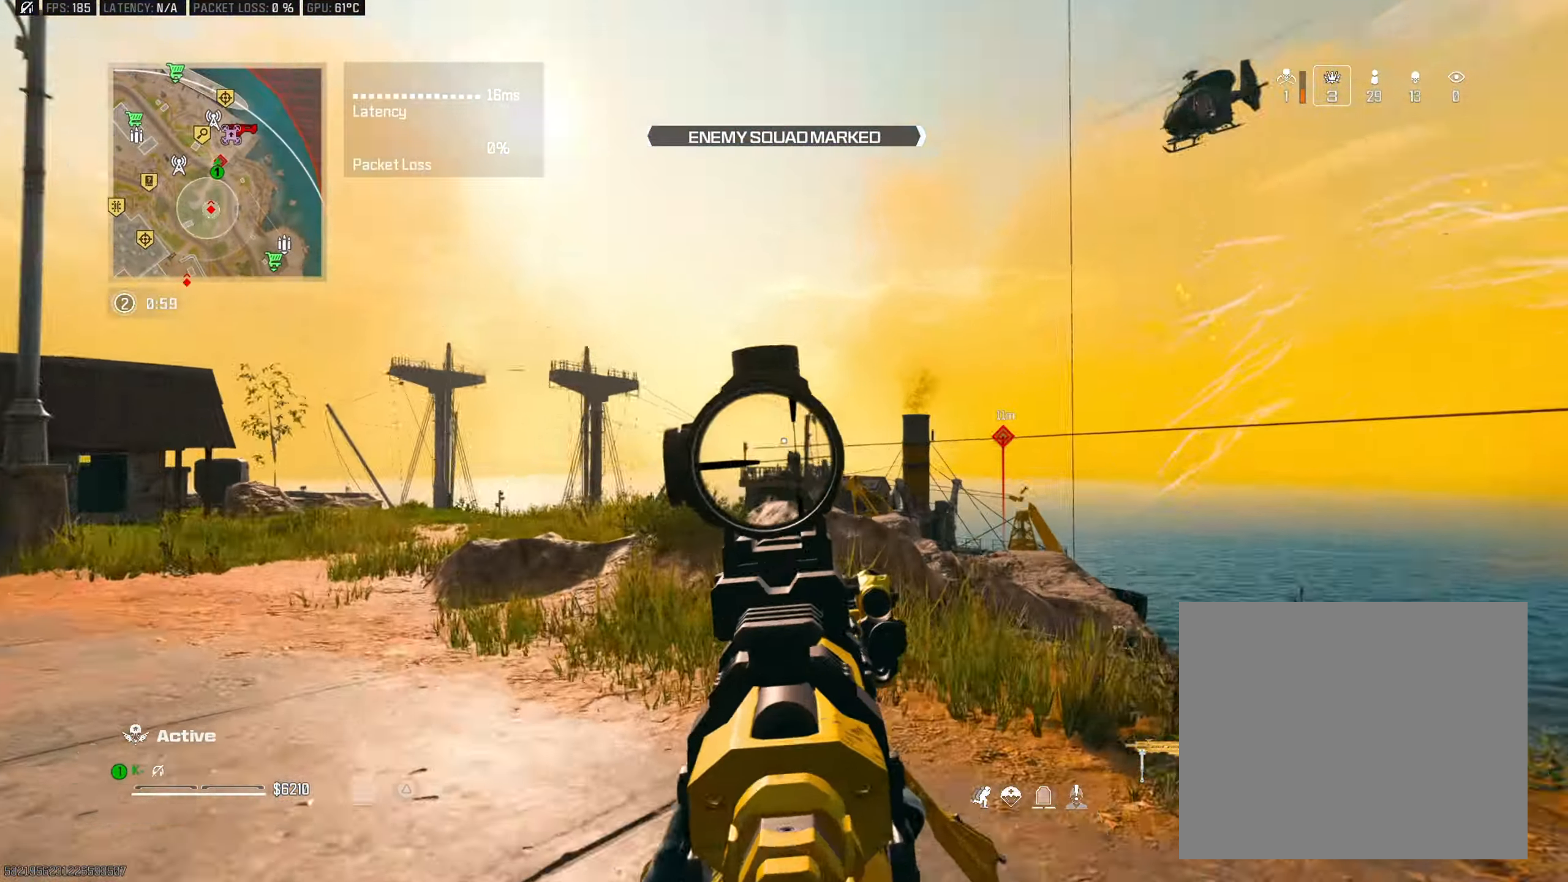
{"buttons": ["L2", "L3"], "left_stick": "right", "right_stick": "up-right", "events": [[117, "right_stick", "down"], [134, "L3", "down"], [234, "right_stick", "down-right"], [434, "right_stick", "up-right"]]}
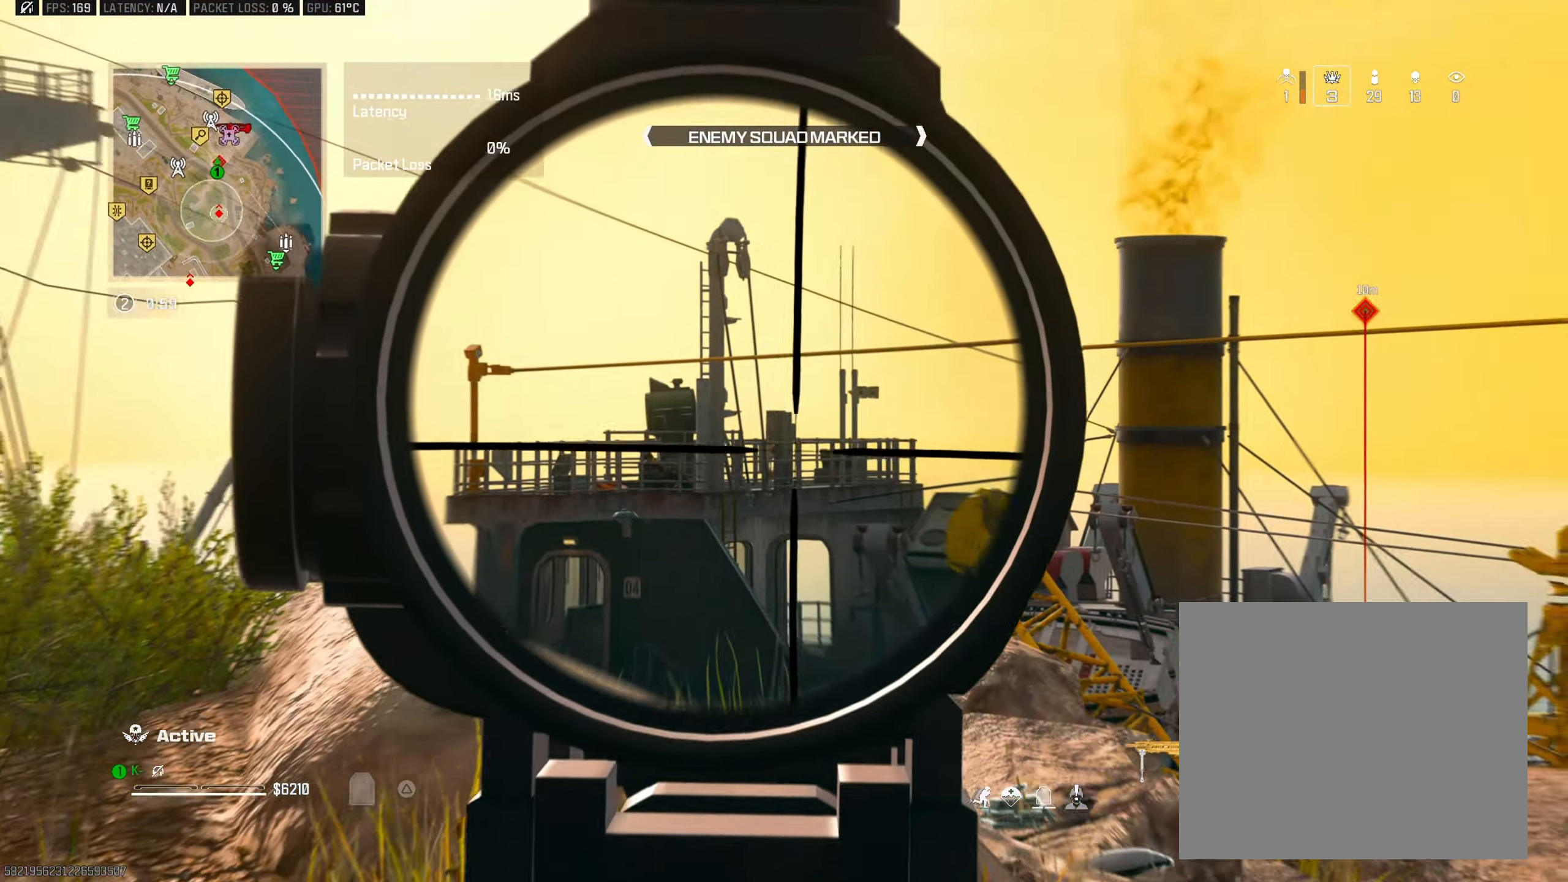
{"buttons": ["L2", "L3"], "left_stick": "center", "right_stick": "center", "events": [[50, "right_stick", "up-left"], [83, "left_stick", "left"], [167, "right_stick", "center"], [250, "right_stick", "down-right"], [267, "left_stick", "center"], [334, "right_stick", "center"]]}
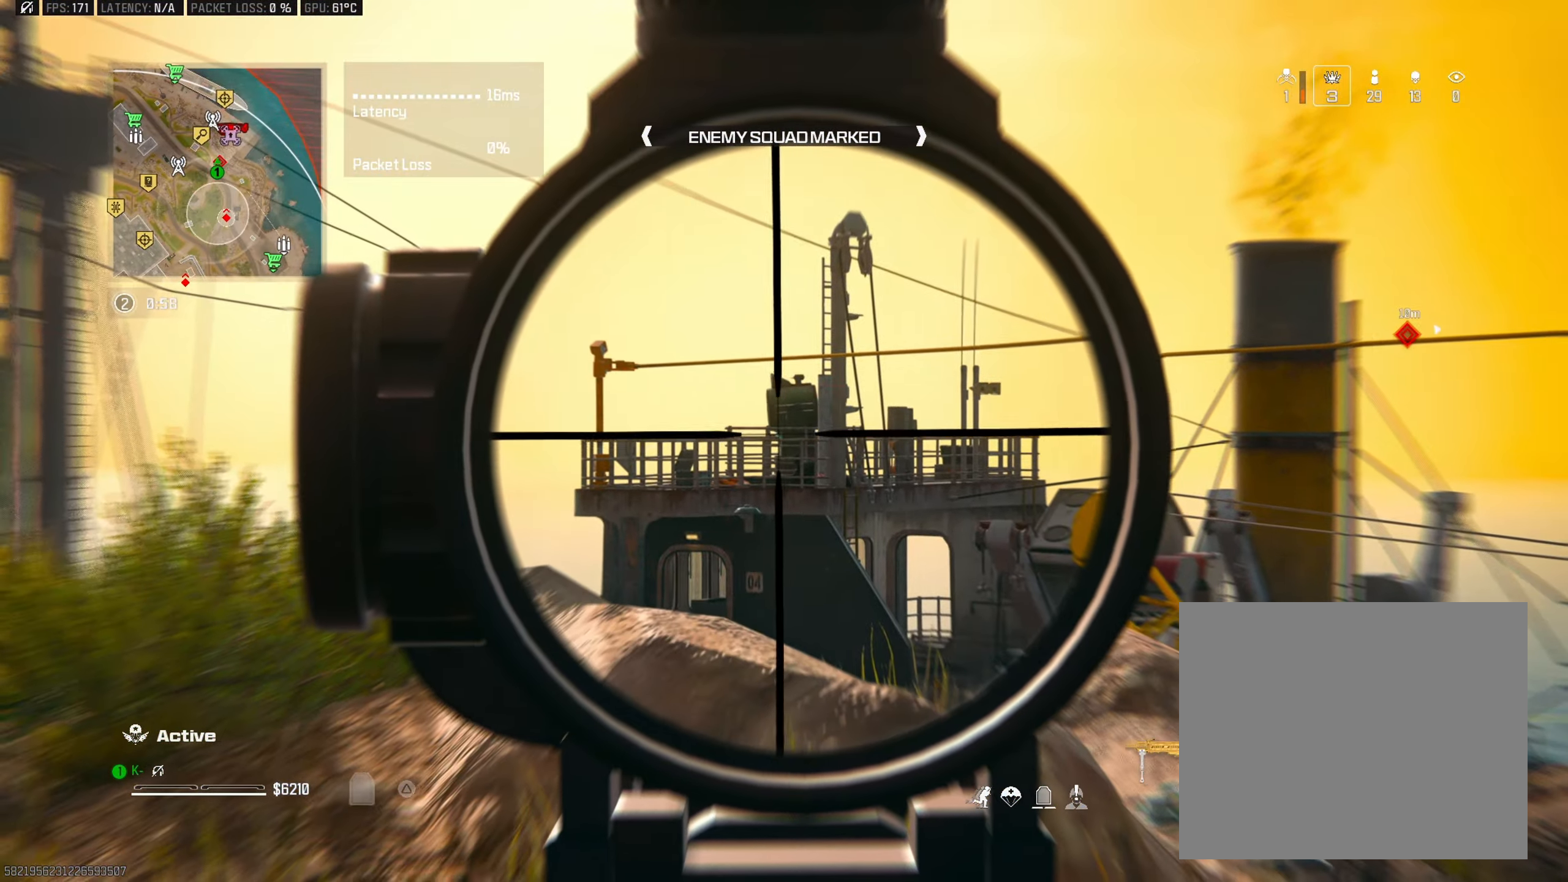
{"buttons": ["L2", "L3"], "left_stick": "center", "right_stick": "center", "events": [[17, "right_stick", "down-right"], [234, "right_stick", "center"]]}
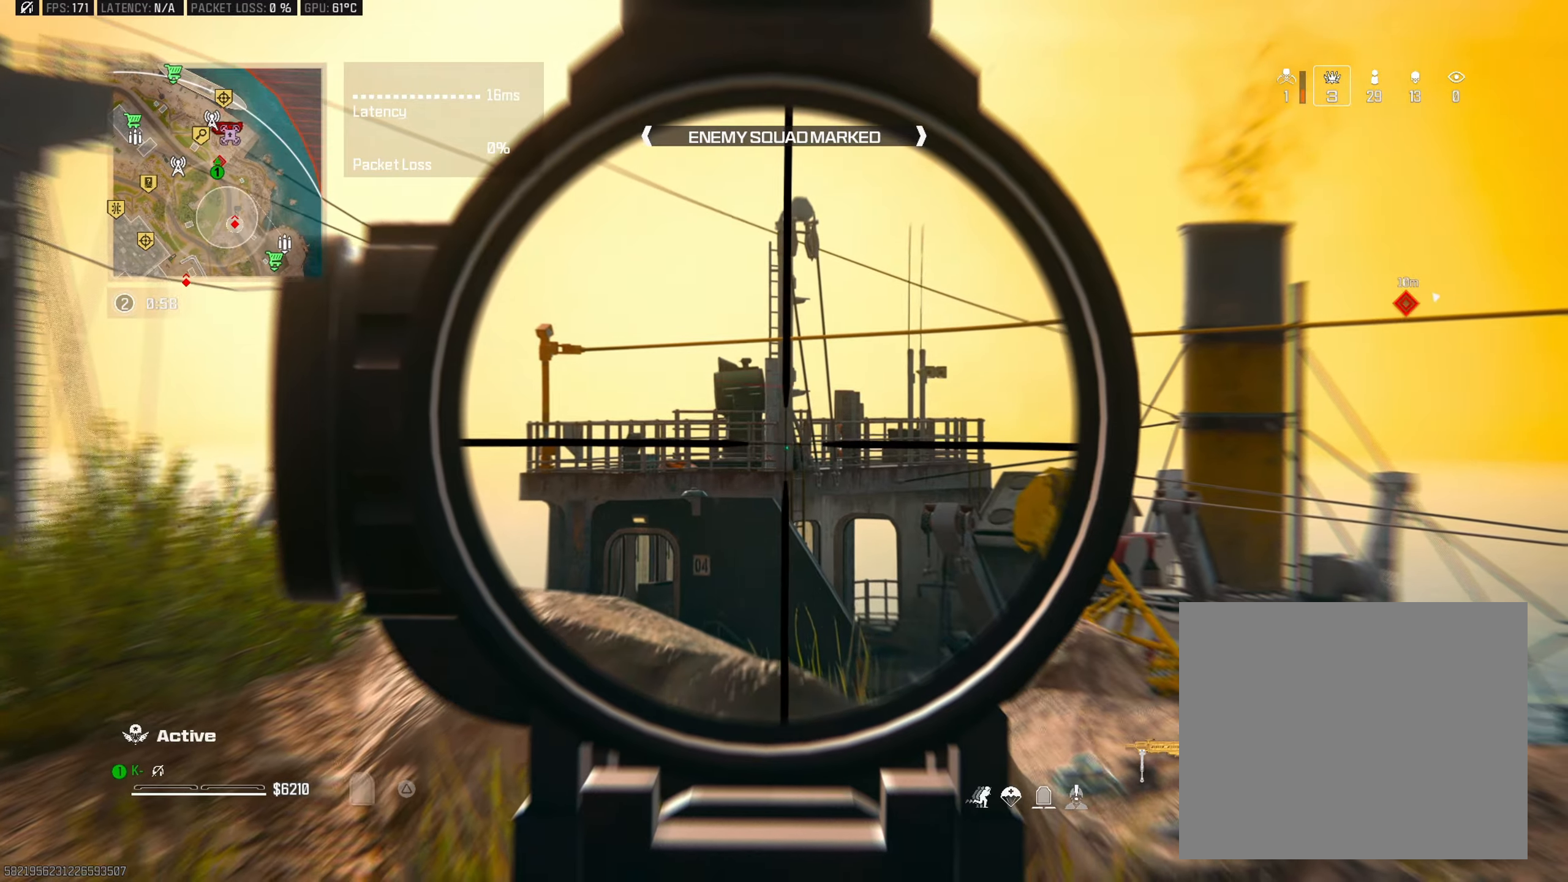
{"buttons": ["TRIANGLE", "L3"], "left_stick": "up-right", "right_stick": "down-right", "events": [[250, "R2", "down"], [267, "left_stick", "right"], [300, "L3", "up"], [317, "left_stick", "up-right"], [350, "L2", "up"], [384, "right_stick", "down-right"], [400, "R2", "up"], [434, "TRIANGLE", "down"], [450, "L3", "down"]]}
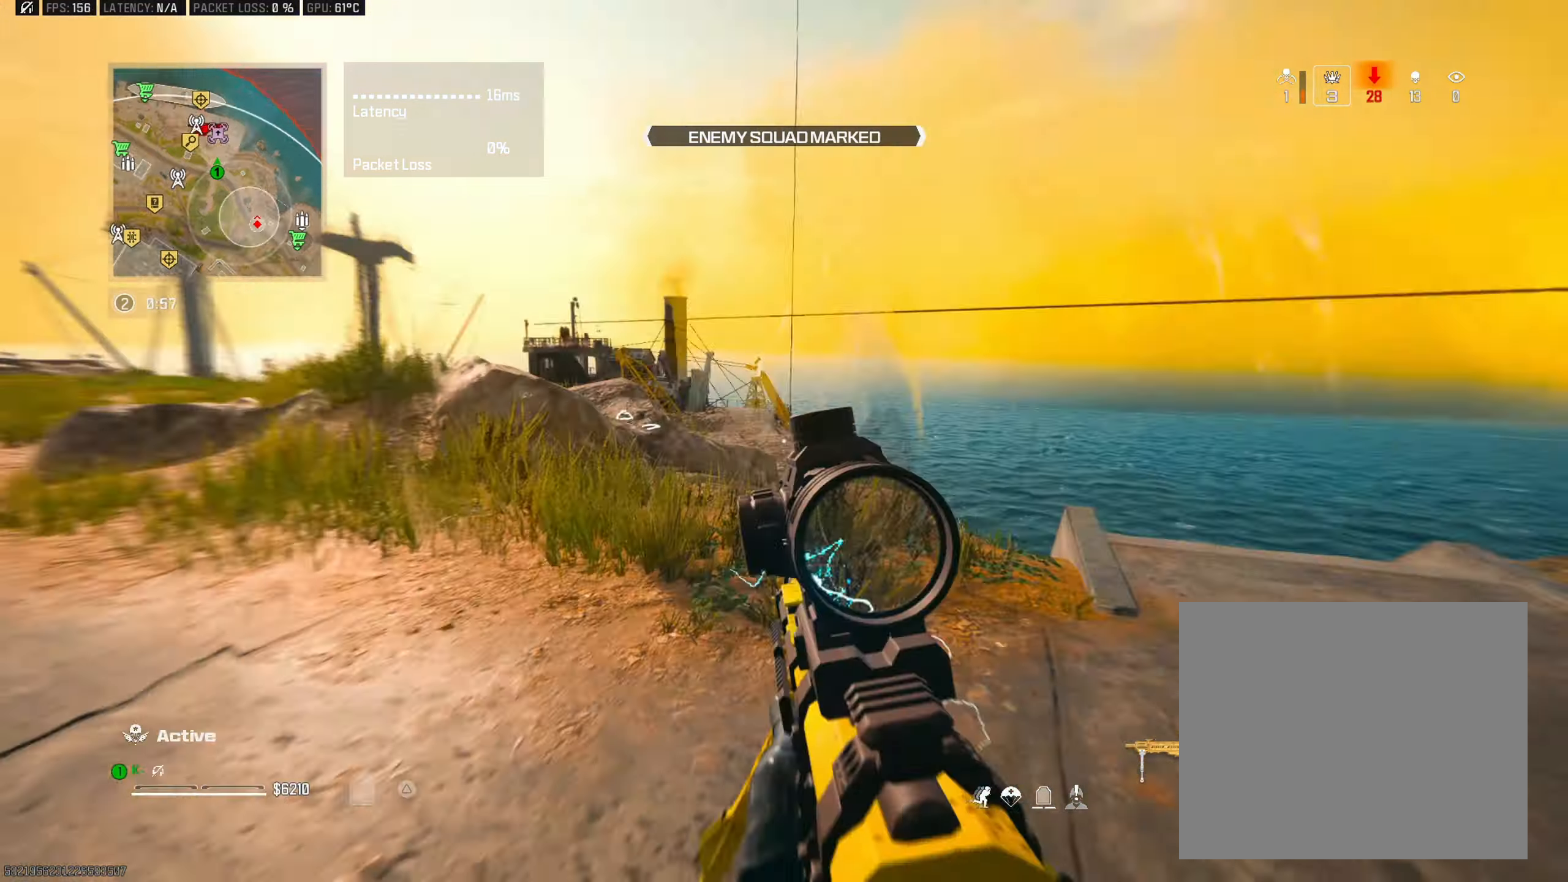
{"buttons": [], "left_stick": "up", "right_stick": "center", "events": [[34, "TRIANGLE", "up"], [84, "L3", "up"], [84, "left_stick", "up"], [84, "right_stick", "left"], [151, "right_stick", "center"], [201, "right_stick", "right"], [267, "right_stick", "center"]]}
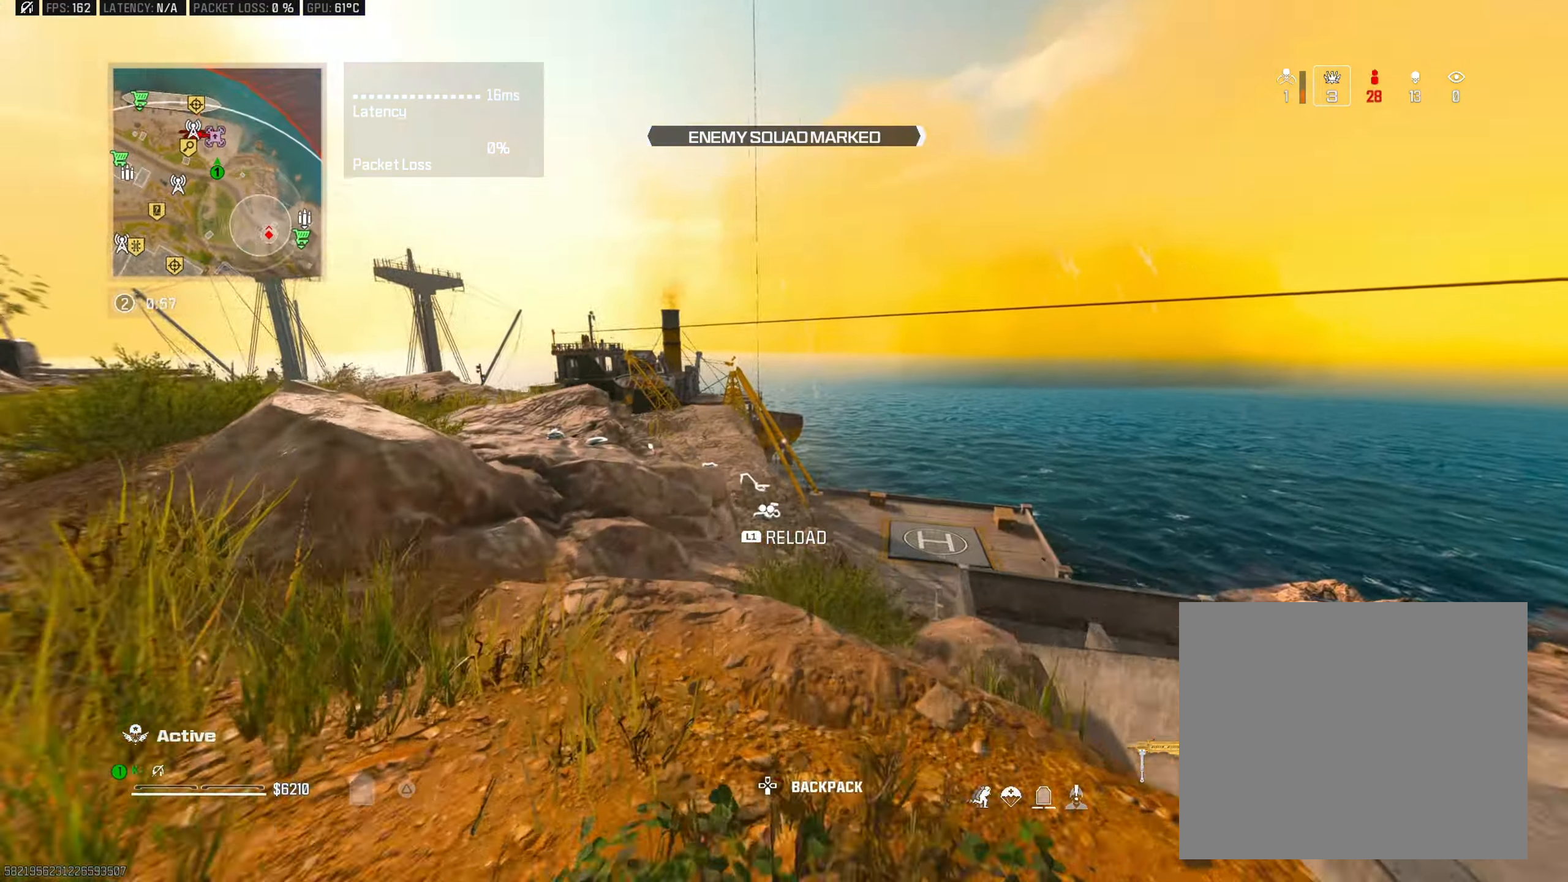
{"buttons": [], "left_stick": "left", "right_stick": "center", "events": [[17, "right_stick", "left"], [67, "right_stick", "center"], [300, "CROSS", "down"], [367, "left_stick", "up-left"], [417, "CROSS", "up"], [467, "left_stick", "left"]]}
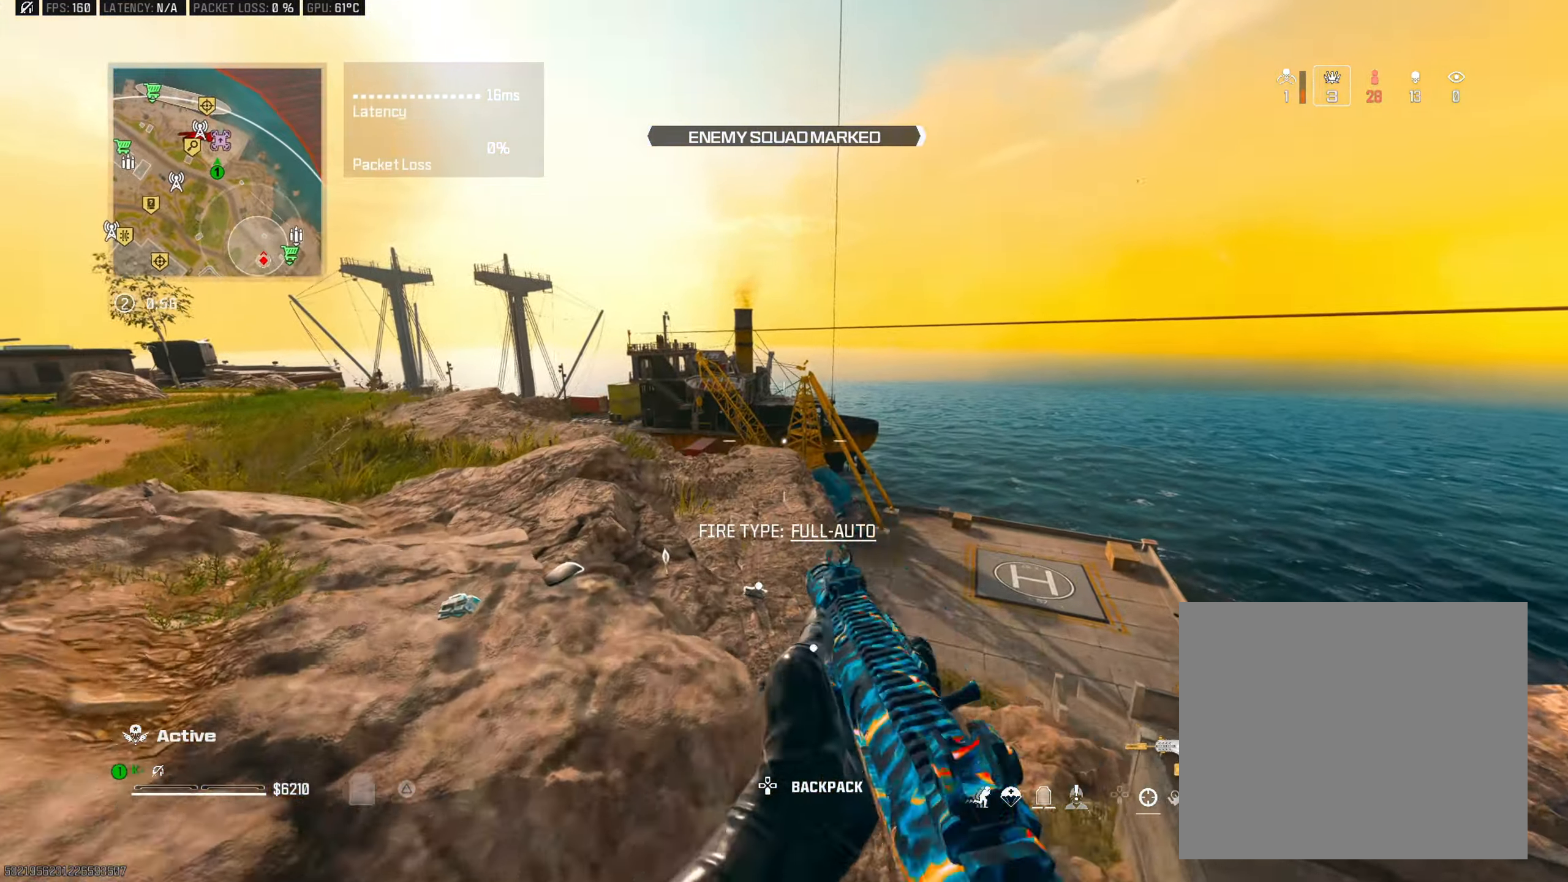
{"buttons": ["TRIANGLE", "L3"], "left_stick": "up-left", "right_stick": "up-left", "events": [[67, "right_stick", "left"], [117, "TRIANGLE", "down"], [184, "left_stick", "up-left"], [217, "TRIANGLE", "up"], [301, "TRIANGLE", "down"], [351, "right_stick", "up"], [384, "TRIANGLE", "up"], [417, "L3", "down"], [468, "TRIANGLE", "down"], [484, "right_stick", "up-left"]]}
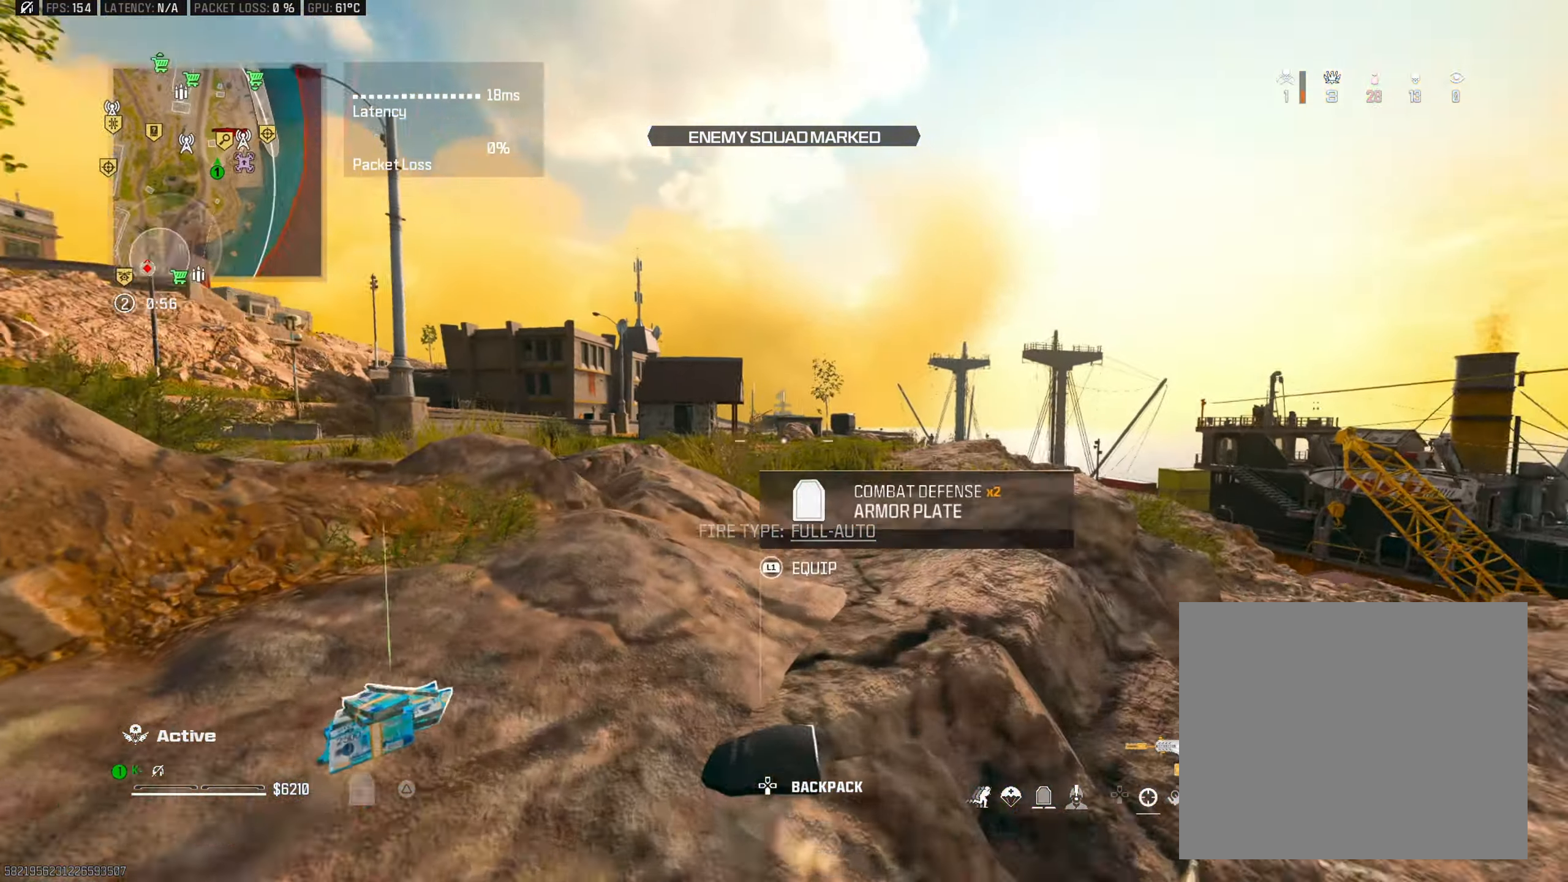
{"buttons": ["TRIANGLE"], "left_stick": "up", "right_stick": "left", "events": [[50, "L3", "up"], [67, "TRIANGLE", "up"], [67, "right_stick", "left"], [150, "TRIANGLE", "down"], [233, "TRIANGLE", "up"], [233, "left_stick", "up"], [267, "right_stick", "down-left"], [367, "TRIANGLE", "down"], [367, "right_stick", "center"], [484, "right_stick", "left"]]}
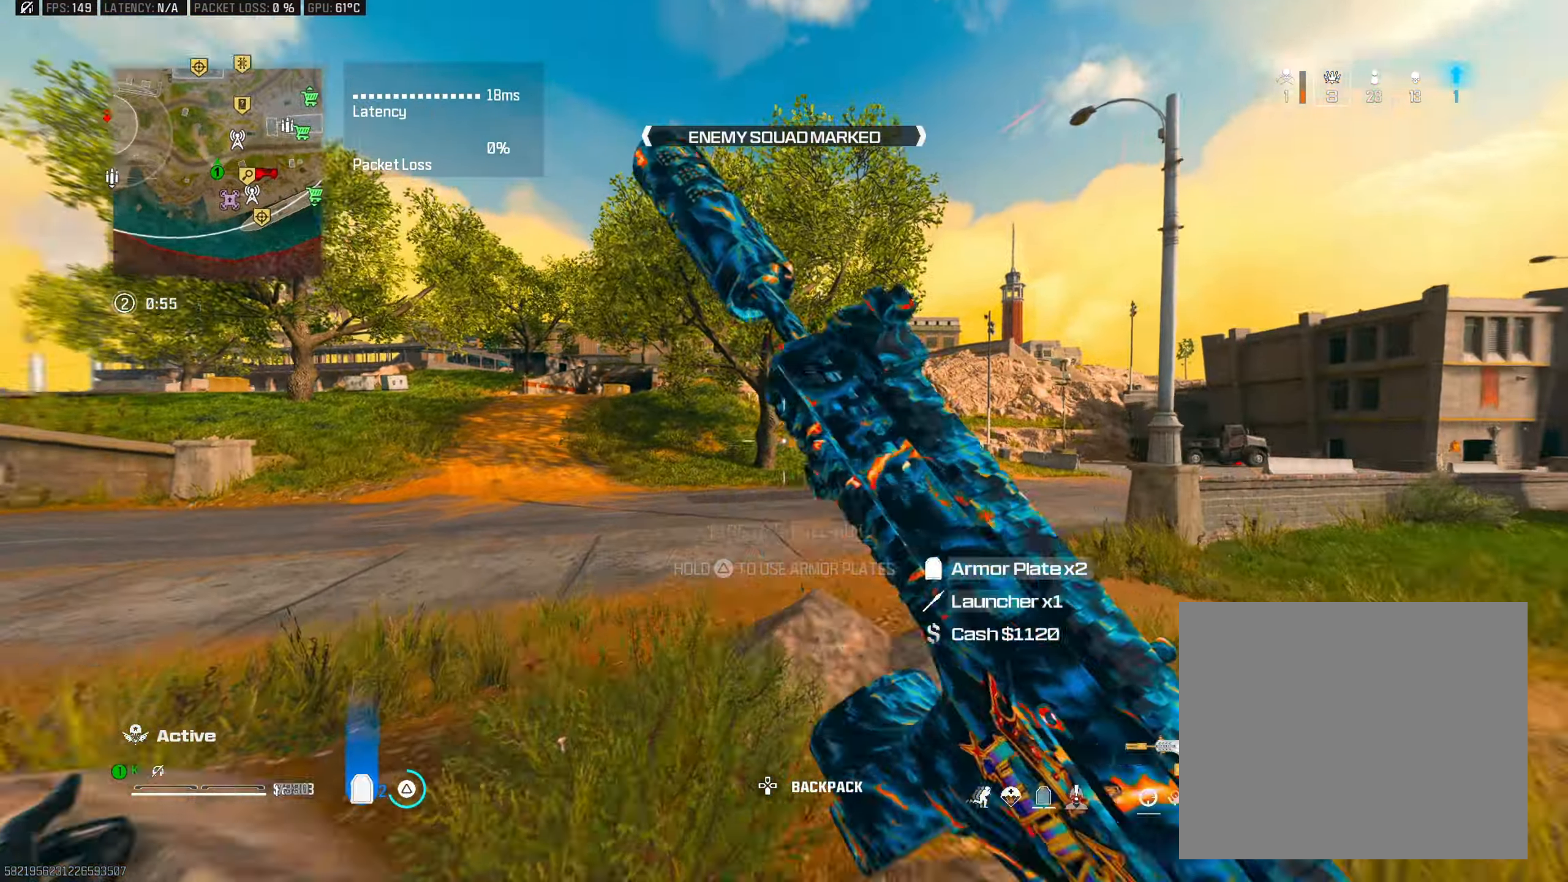
{"buttons": ["CIRCLE"], "left_stick": "up", "right_stick": "up", "events": [[151, "right_stick", "center"], [301, "TRIANGLE", "up"], [417, "CIRCLE", "down"], [468, "right_stick", "up"]]}
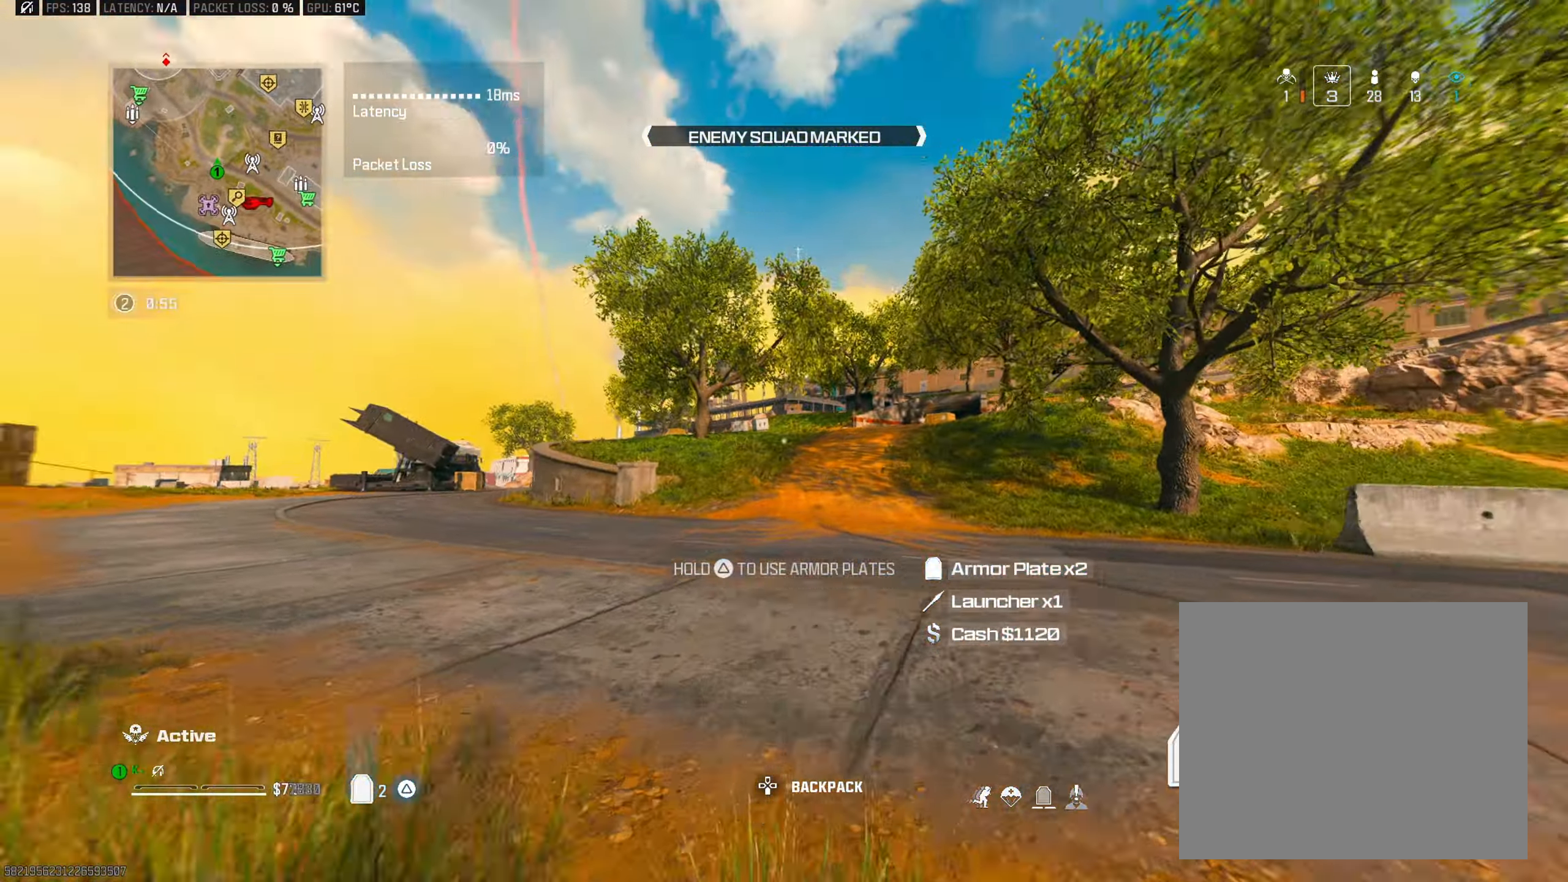
{"buttons": [], "left_stick": "up", "right_stick": "center", "events": [[50, "CIRCLE", "up"], [100, "right_stick", "center"], [167, "CROSS", "down"], [284, "CROSS", "up"], [317, "right_stick", "up"], [334, "L3", "down"], [434, "right_stick", "center"], [467, "L3", "up"]]}
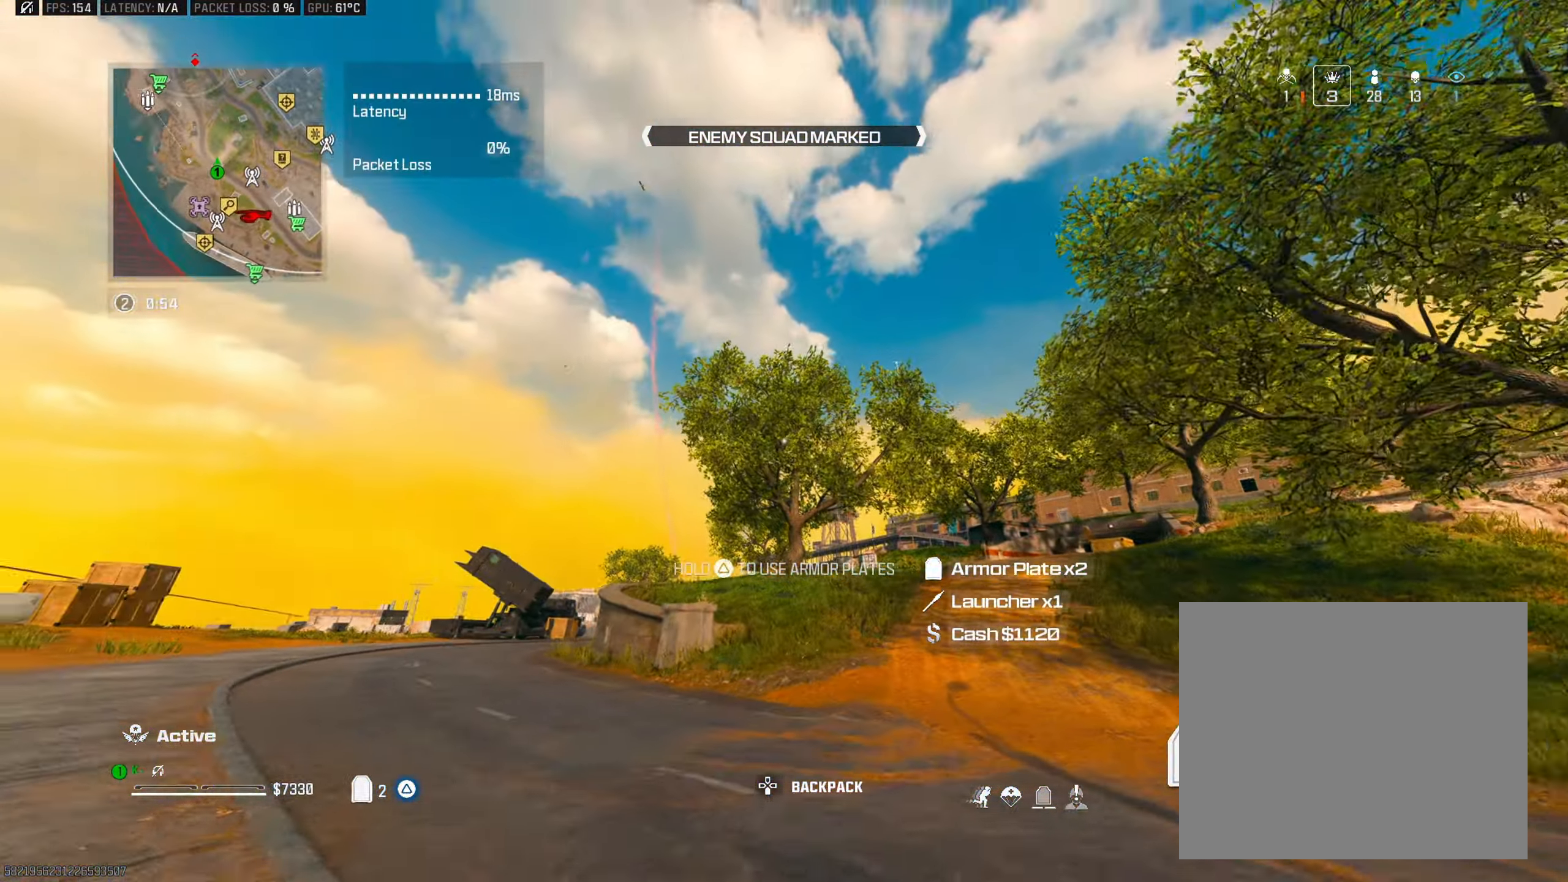
{"buttons": ["CROSS"], "left_stick": "up", "right_stick": "center", "events": [[217, "CIRCLE", "down"], [251, "right_stick", "down"], [351, "CIRCLE", "up"], [451, "CROSS", "down"], [484, "right_stick", "center"]]}
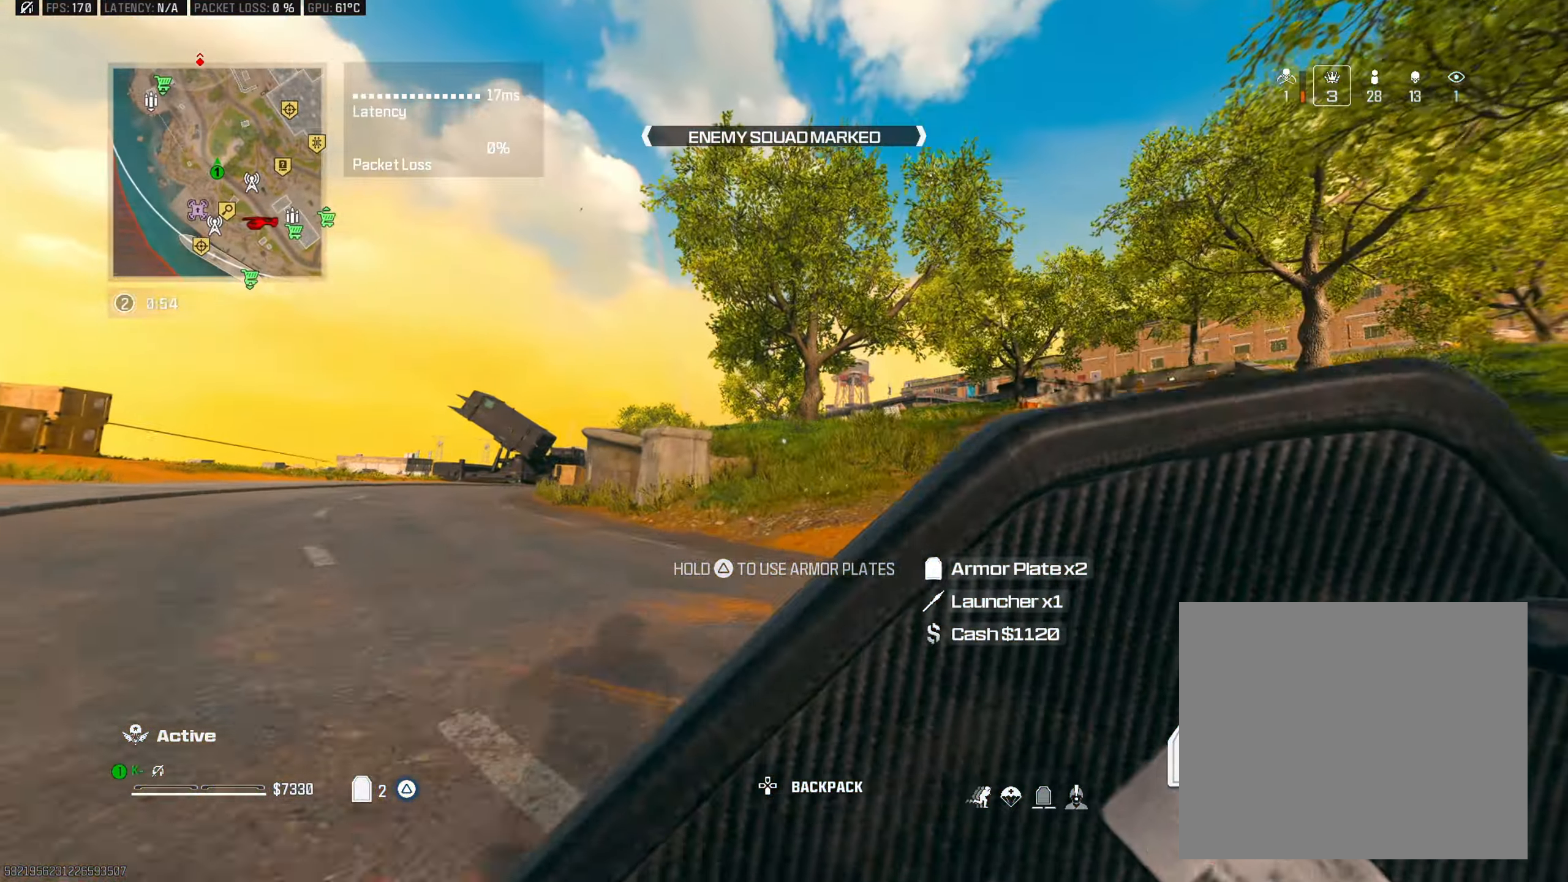
{"buttons": ["CIRCLE"], "left_stick": "up", "right_stick": "center", "events": [[83, "CROSS", "up"], [150, "right_stick", "right"], [167, "L3", "down"], [284, "L3", "up"], [300, "right_stick", "center"], [484, "CIRCLE", "down"]]}
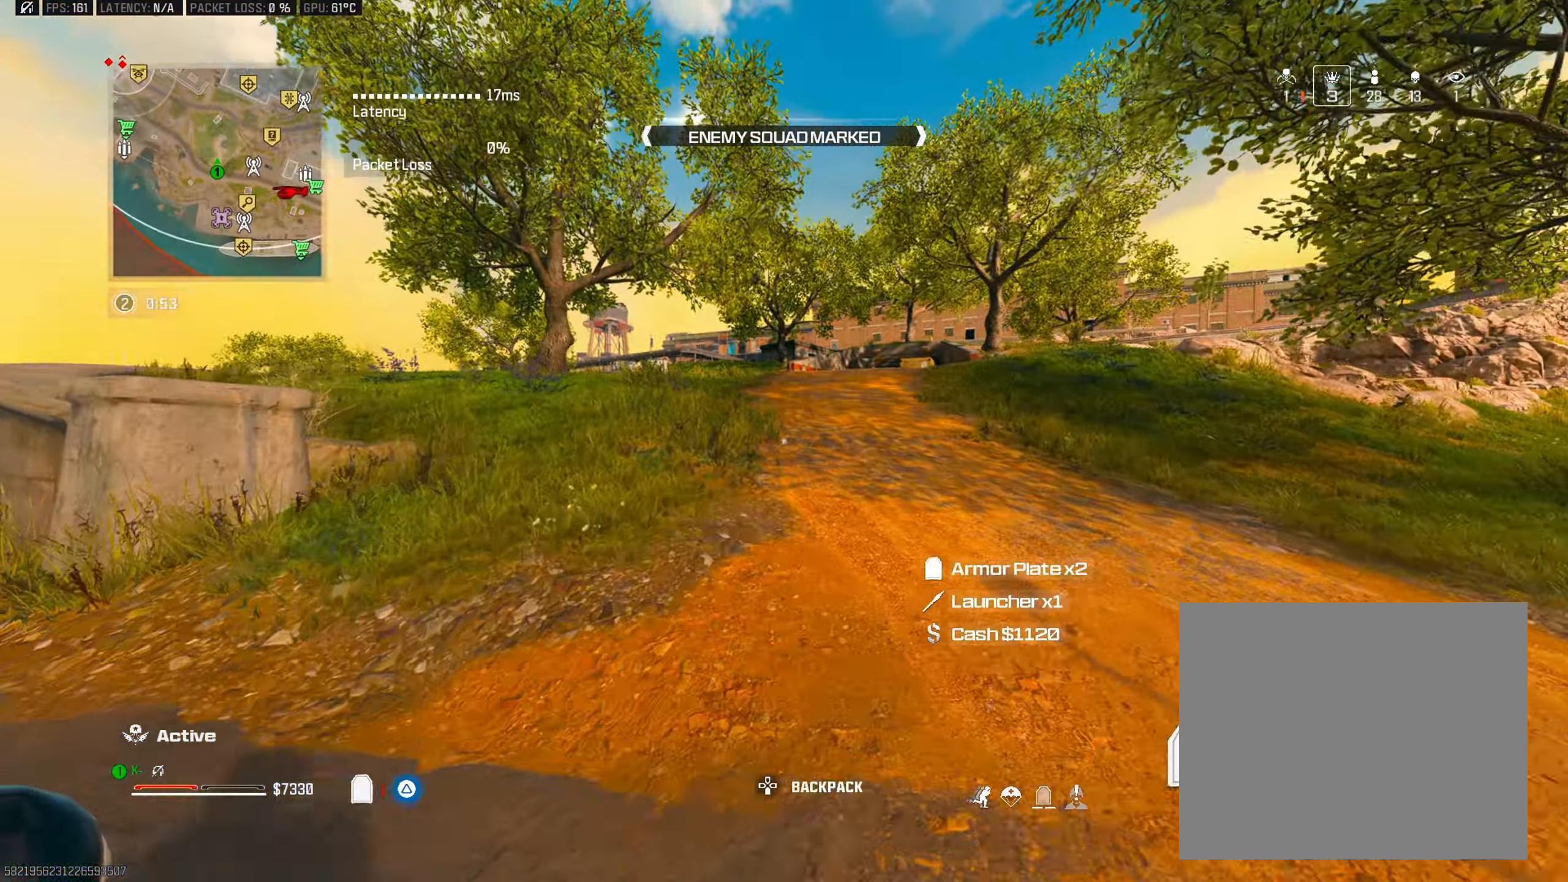
{"buttons": ["L3"], "left_stick": "up", "right_stick": "center", "events": [[117, "CIRCLE", "up"], [217, "CROSS", "down"], [334, "CROSS", "up"], [401, "L3", "down"]]}
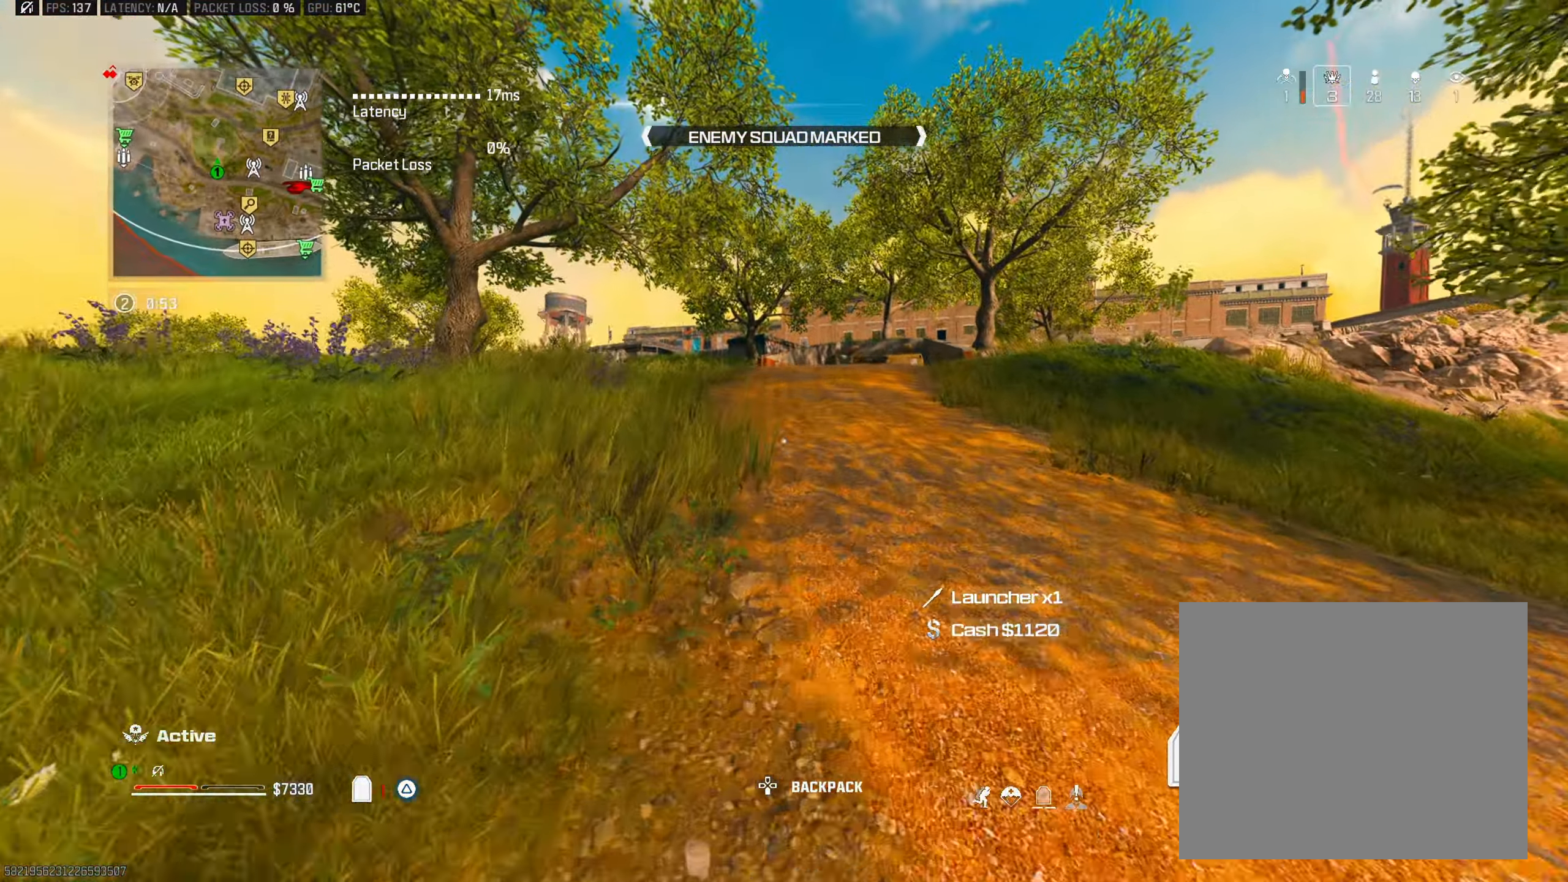
{"buttons": [], "left_stick": "up", "right_stick": "center", "events": [[17, "L3", "up"]]}
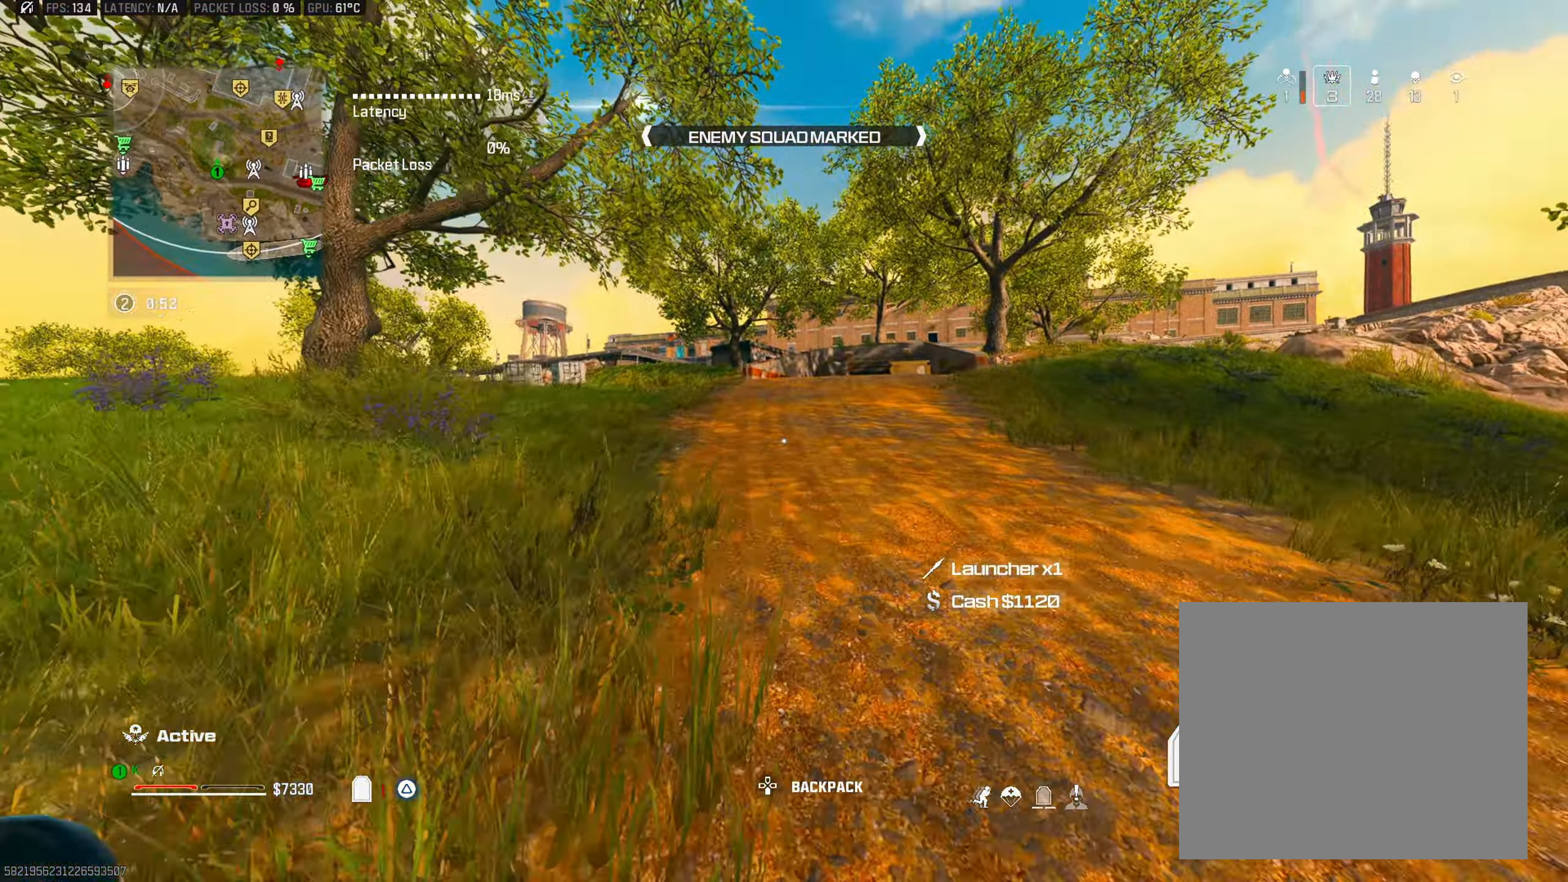
{"buttons": [], "left_stick": "up", "right_stick": "center", "events": [[217, "right_stick", "left"], [317, "right_stick", "center"]]}
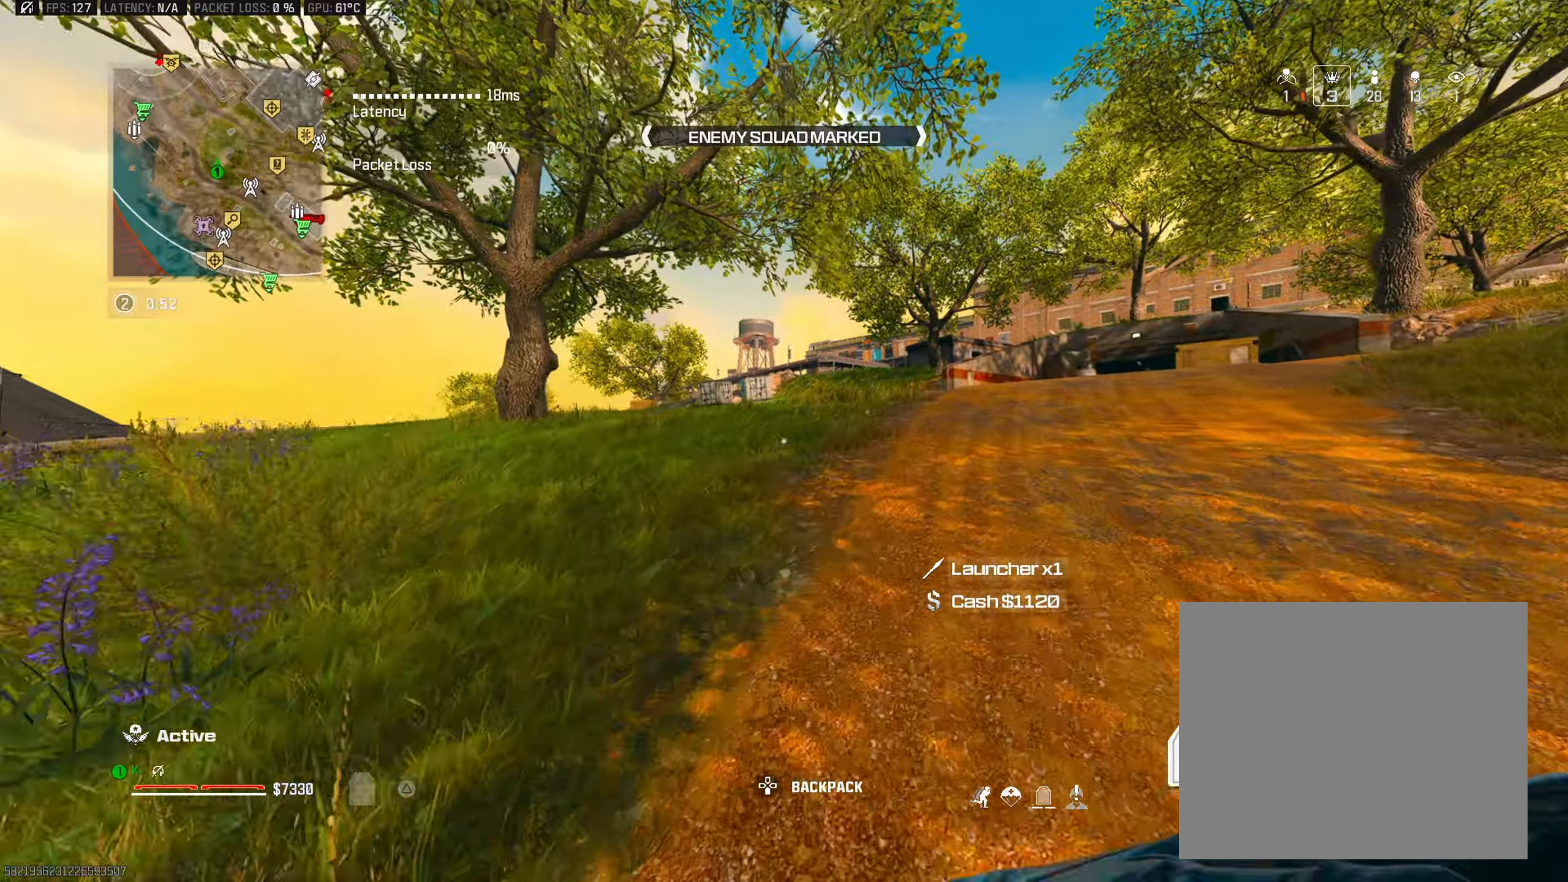
{"buttons": ["CROSS"], "left_stick": "up", "right_stick": "right", "events": [[83, "TRIANGLE", "down"], [217, "TRIANGLE", "up"], [250, "CIRCLE", "down"], [384, "CIRCLE", "up"], [467, "CROSS", "down"], [484, "right_stick", "right"]]}
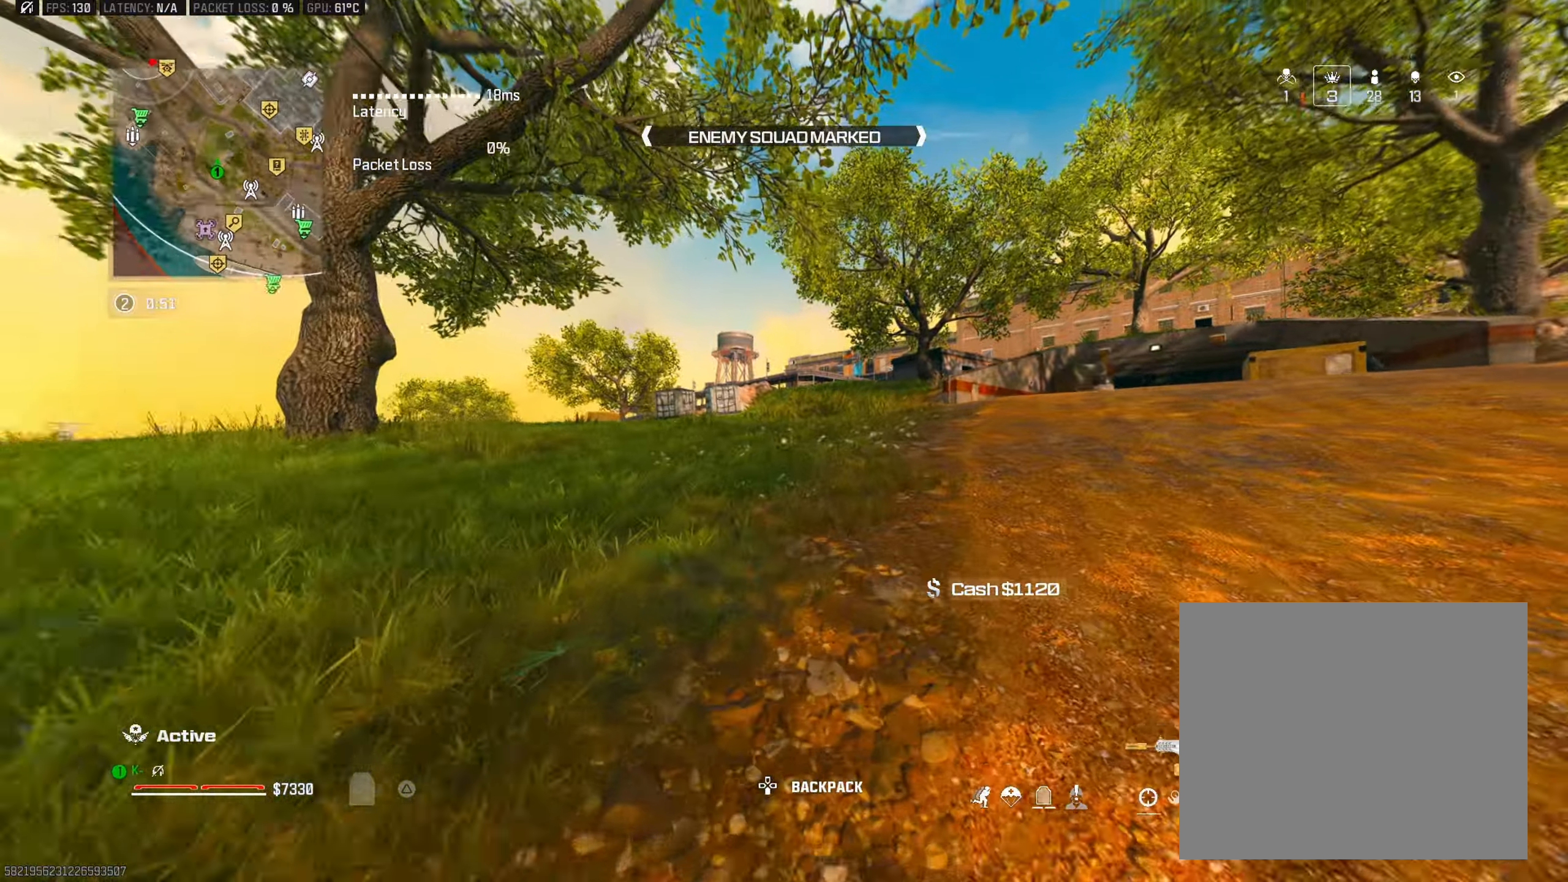
{"buttons": [], "left_stick": "up-left", "right_stick": "center", "events": [[84, "CROSS", "up"], [84, "left_stick", "up-left"], [151, "right_stick", "center"]]}
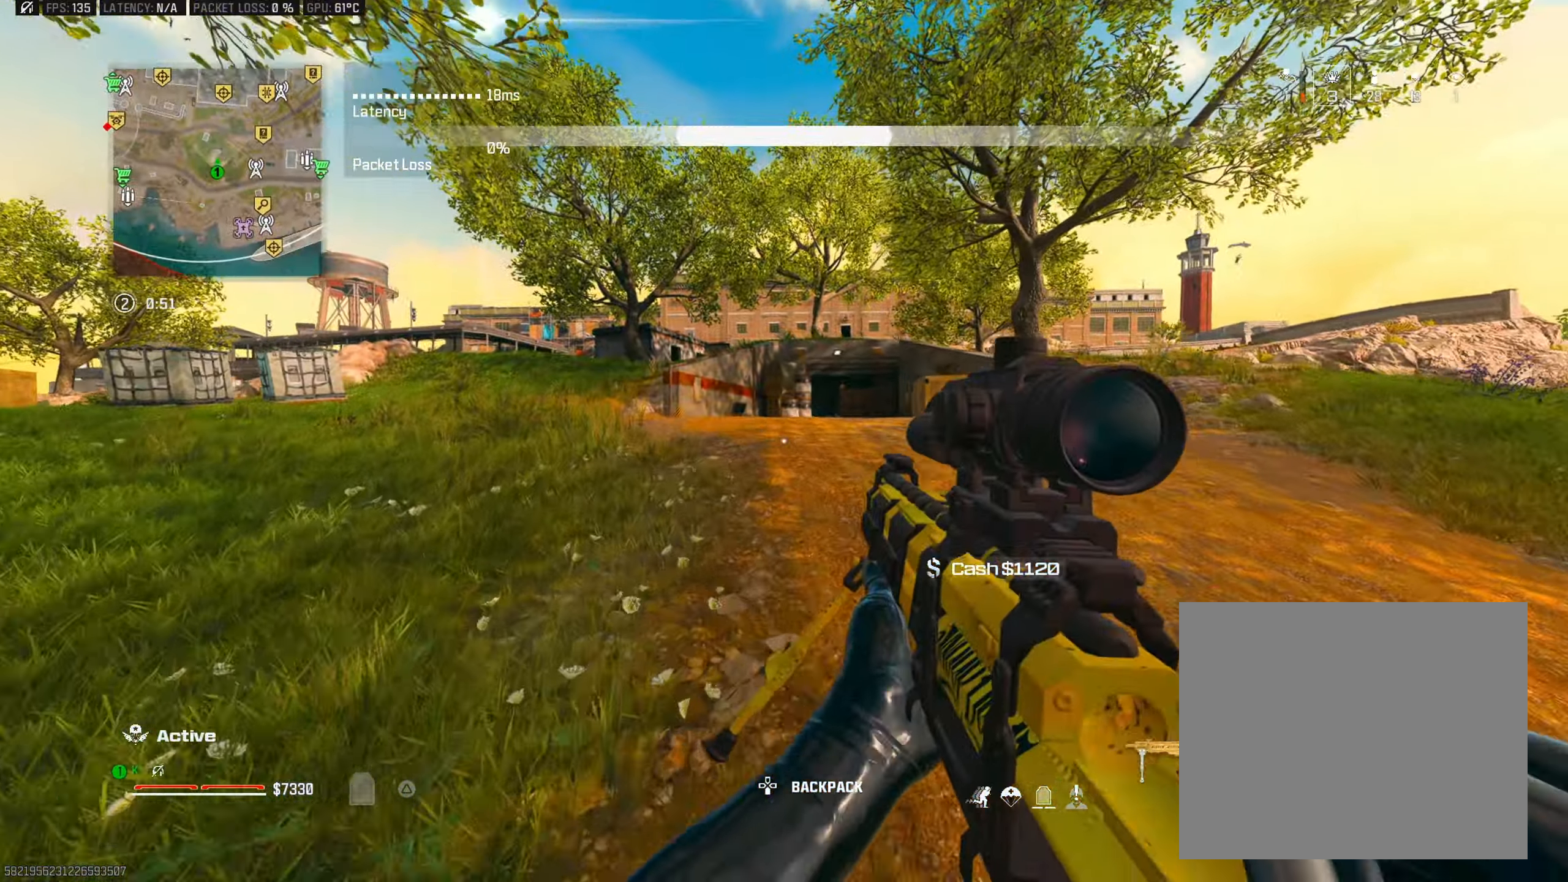
{"buttons": [], "left_stick": "up-left", "right_stick": "center", "events": [[133, "left_stick", "left"], [267, "left_stick", "up-left"]]}